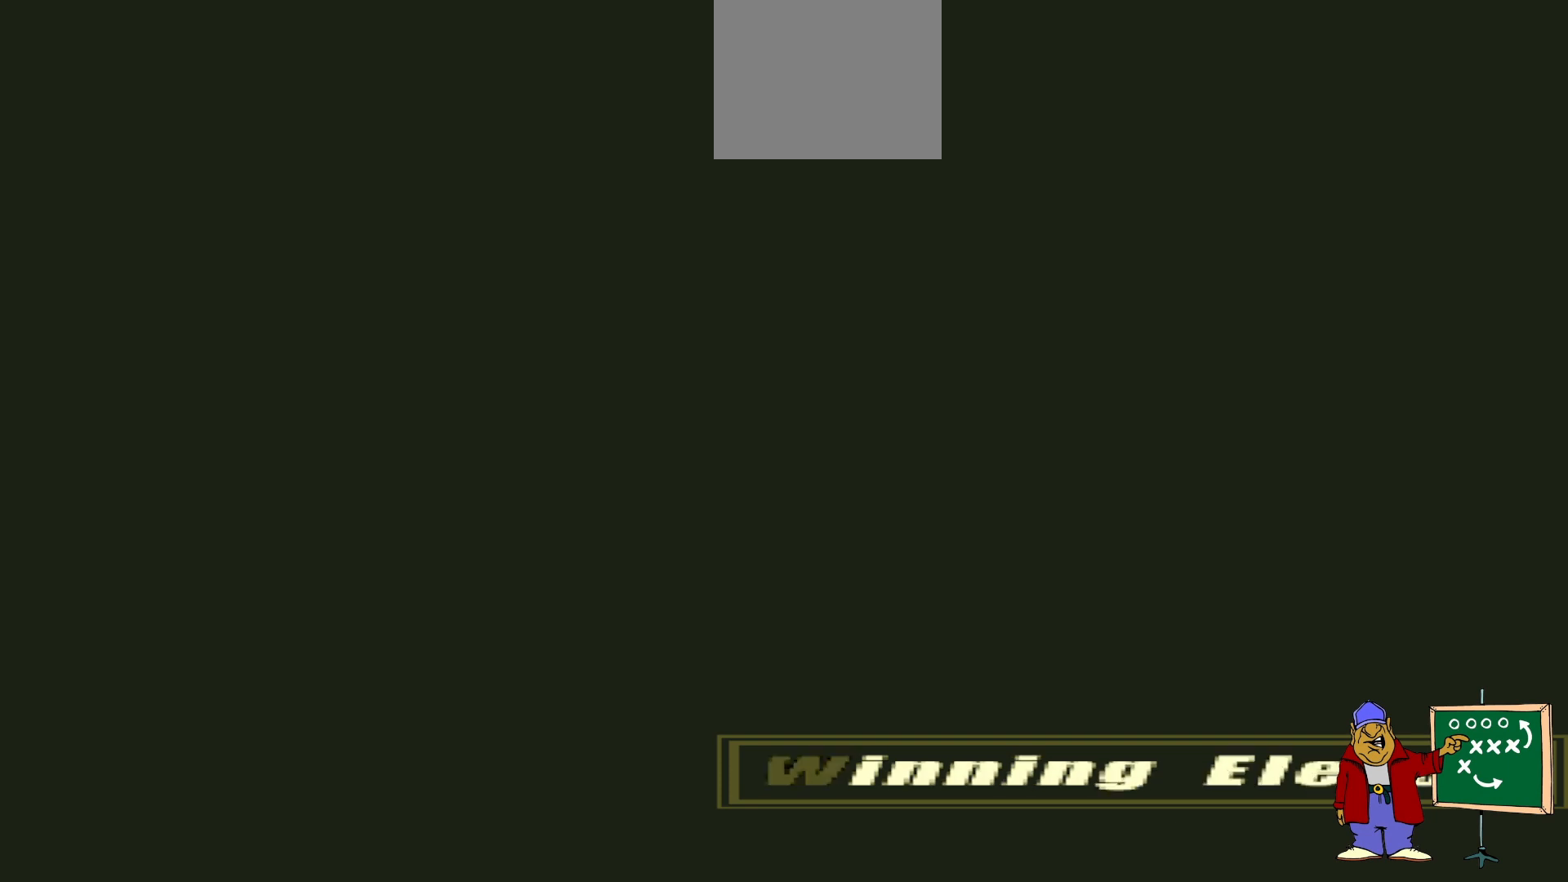
Gameplay with a controller (PlayStation layout); each line is a JSON object with the inputs held at the frame after it. "events" lists button and stick changes between this image and that frame as [ms after this image, input, new state], when the widget could be followed in between. Not read: left_stick right_stick.
{"buttons": [], "events": []}
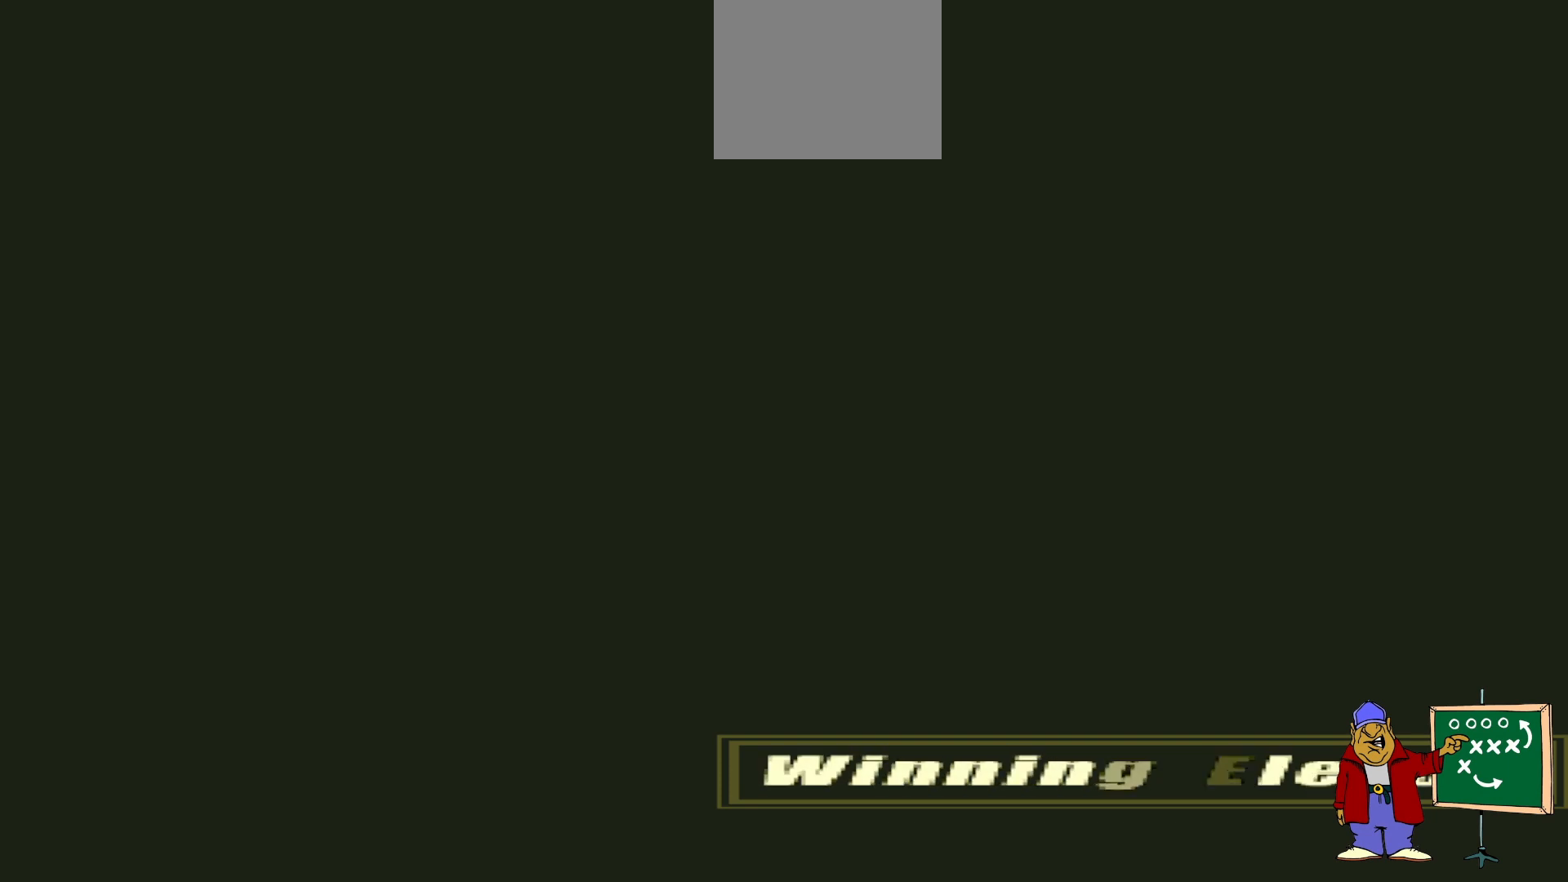
{"buttons": [], "events": []}
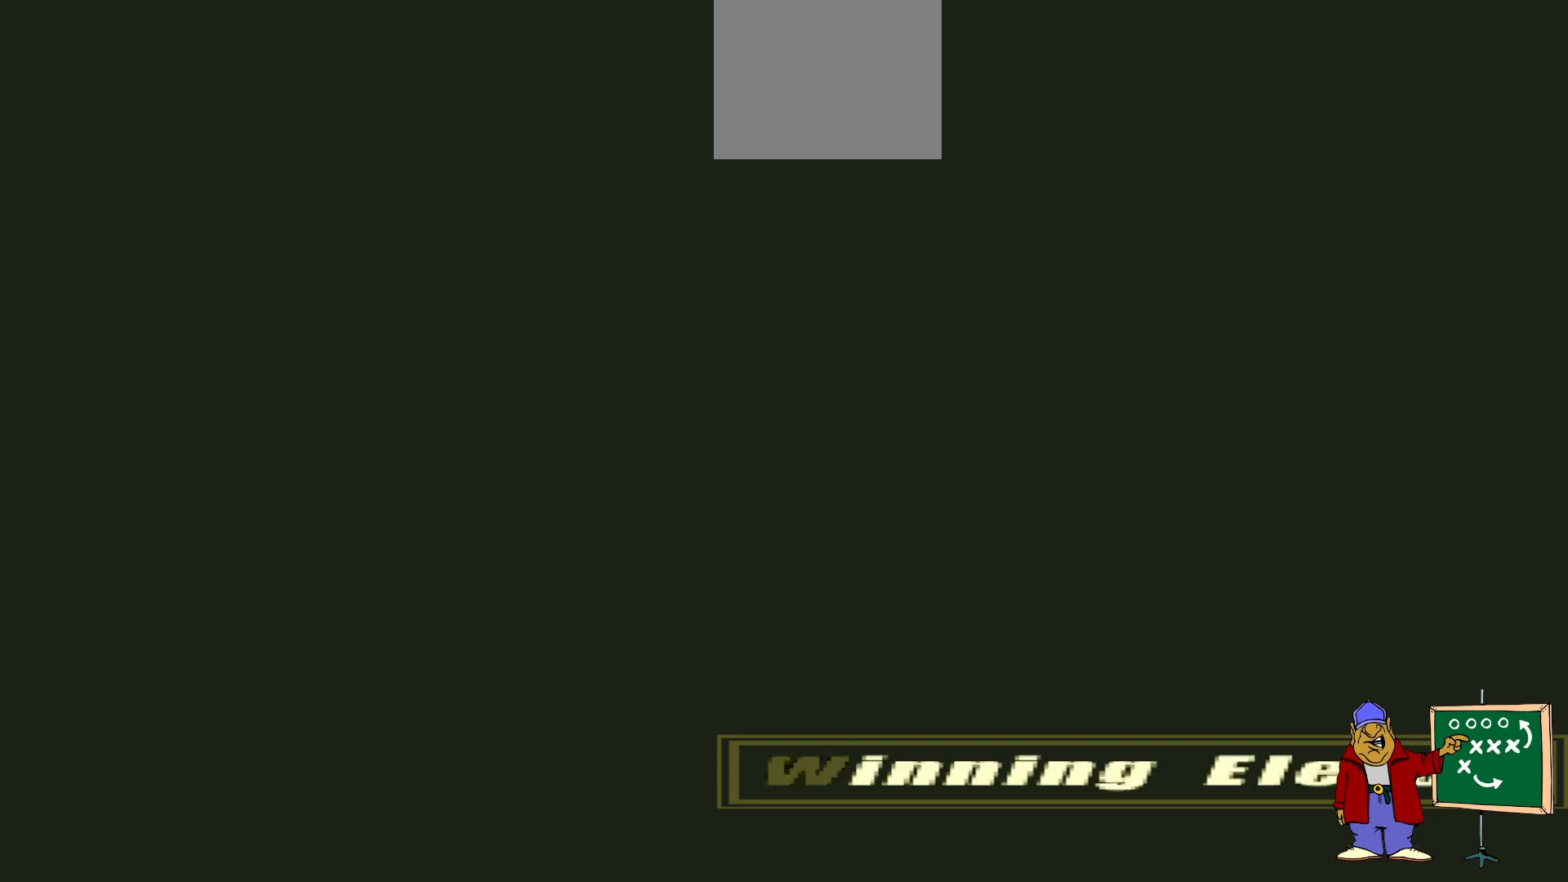
{"buttons": [], "events": []}
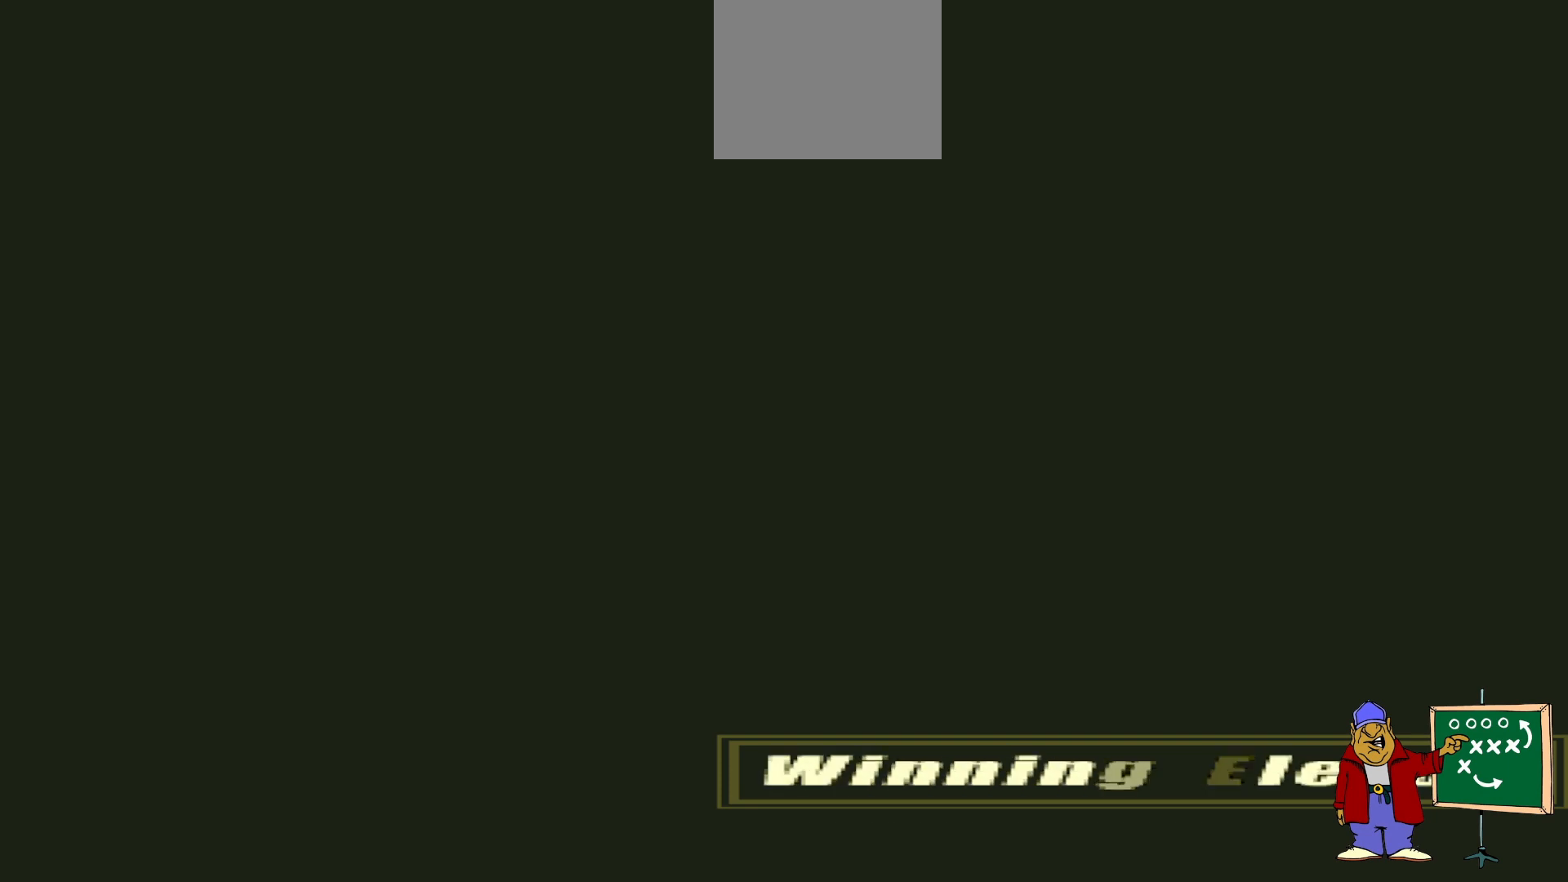
{"buttons": [], "events": []}
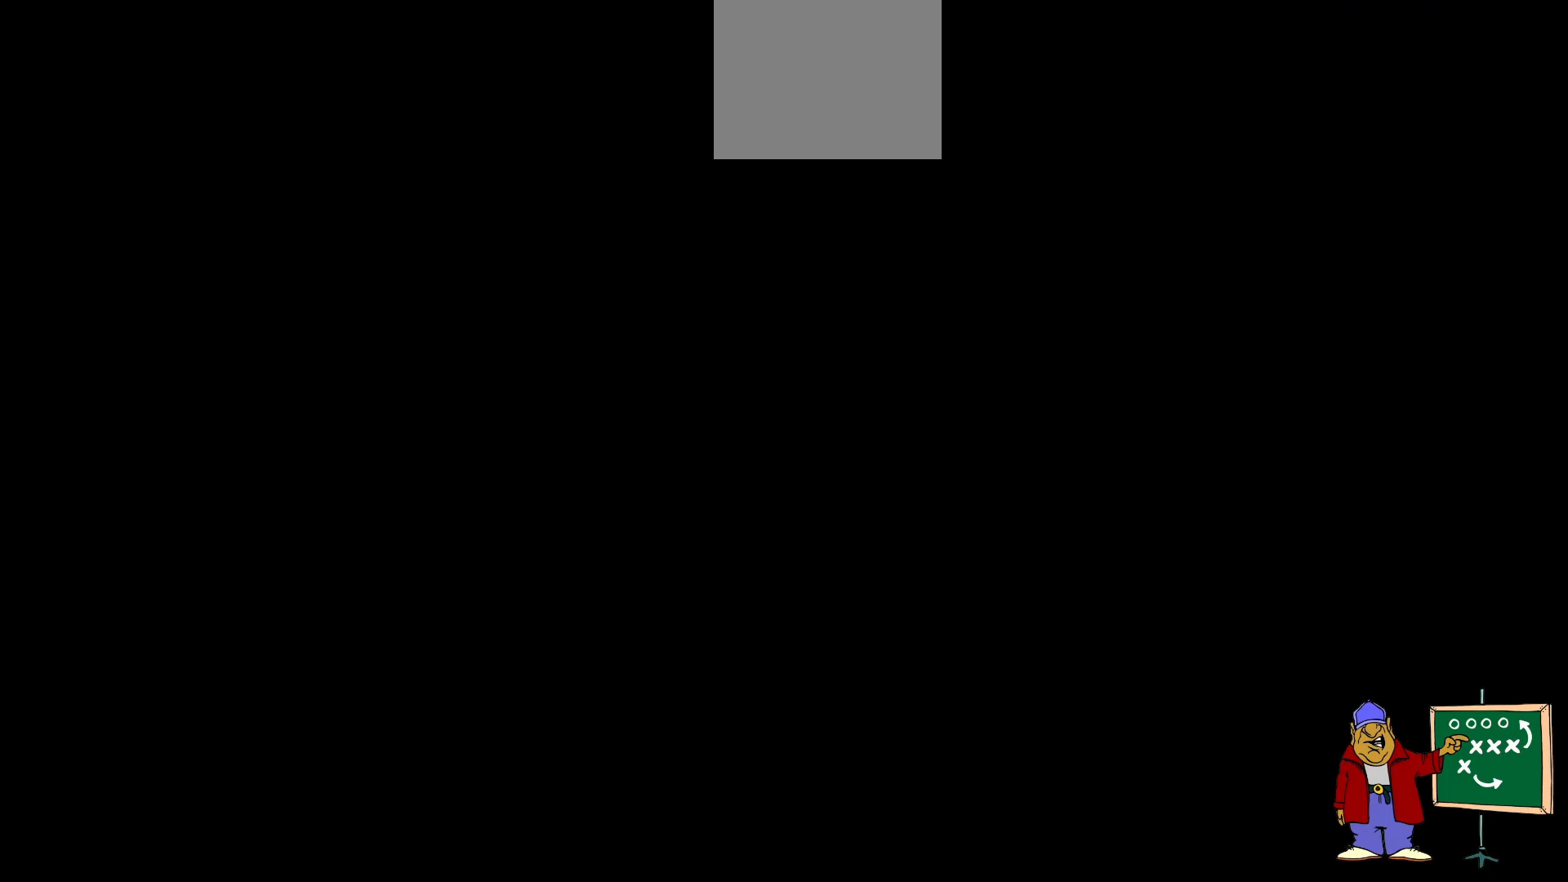
{"buttons": [], "events": []}
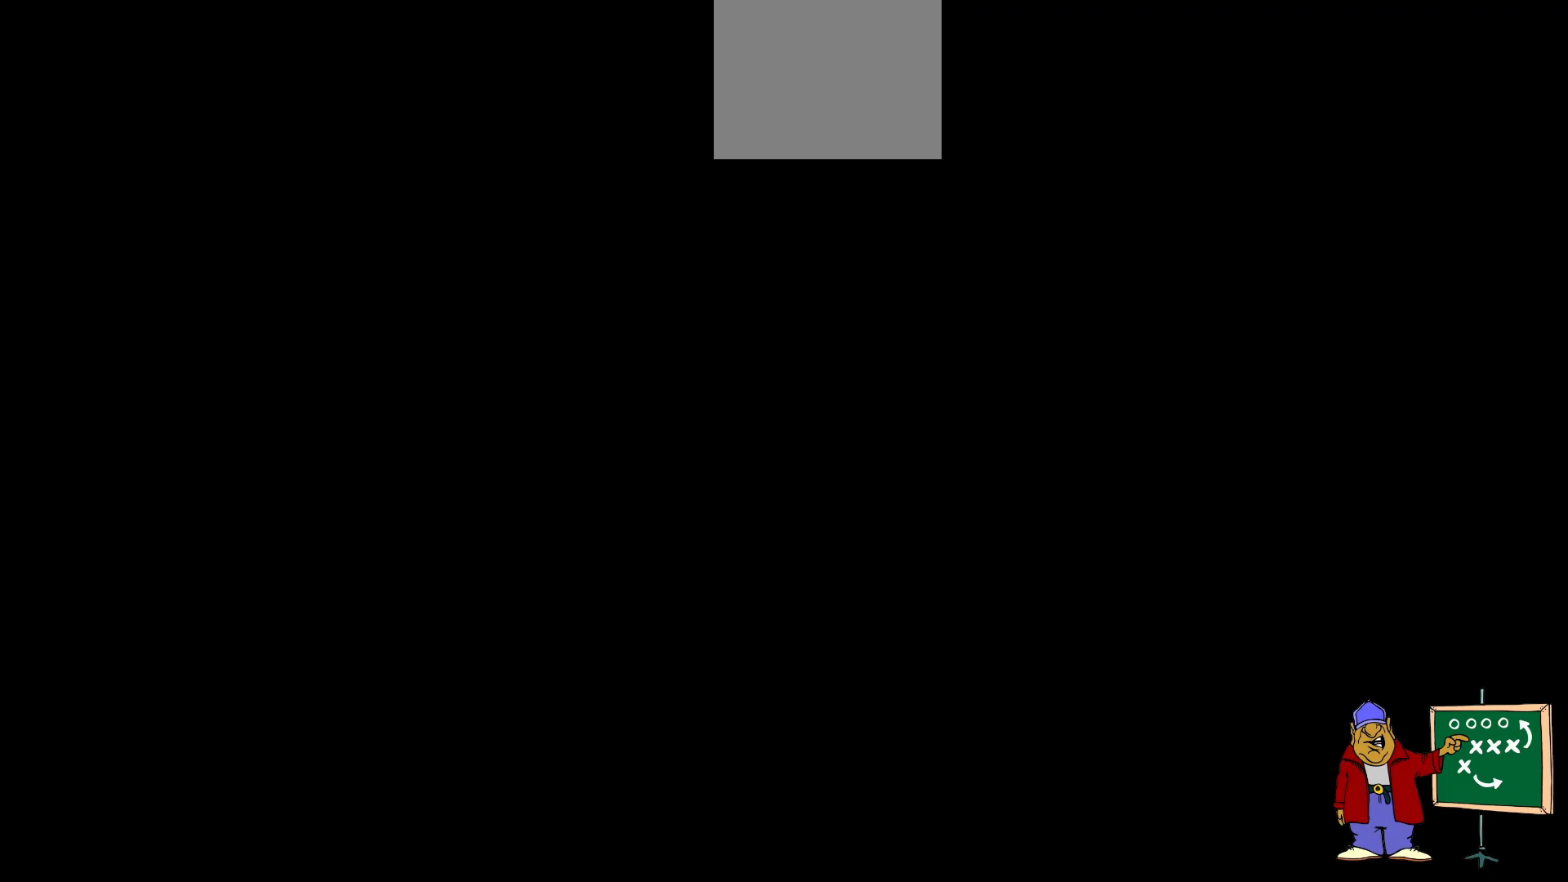
{"buttons": [], "events": []}
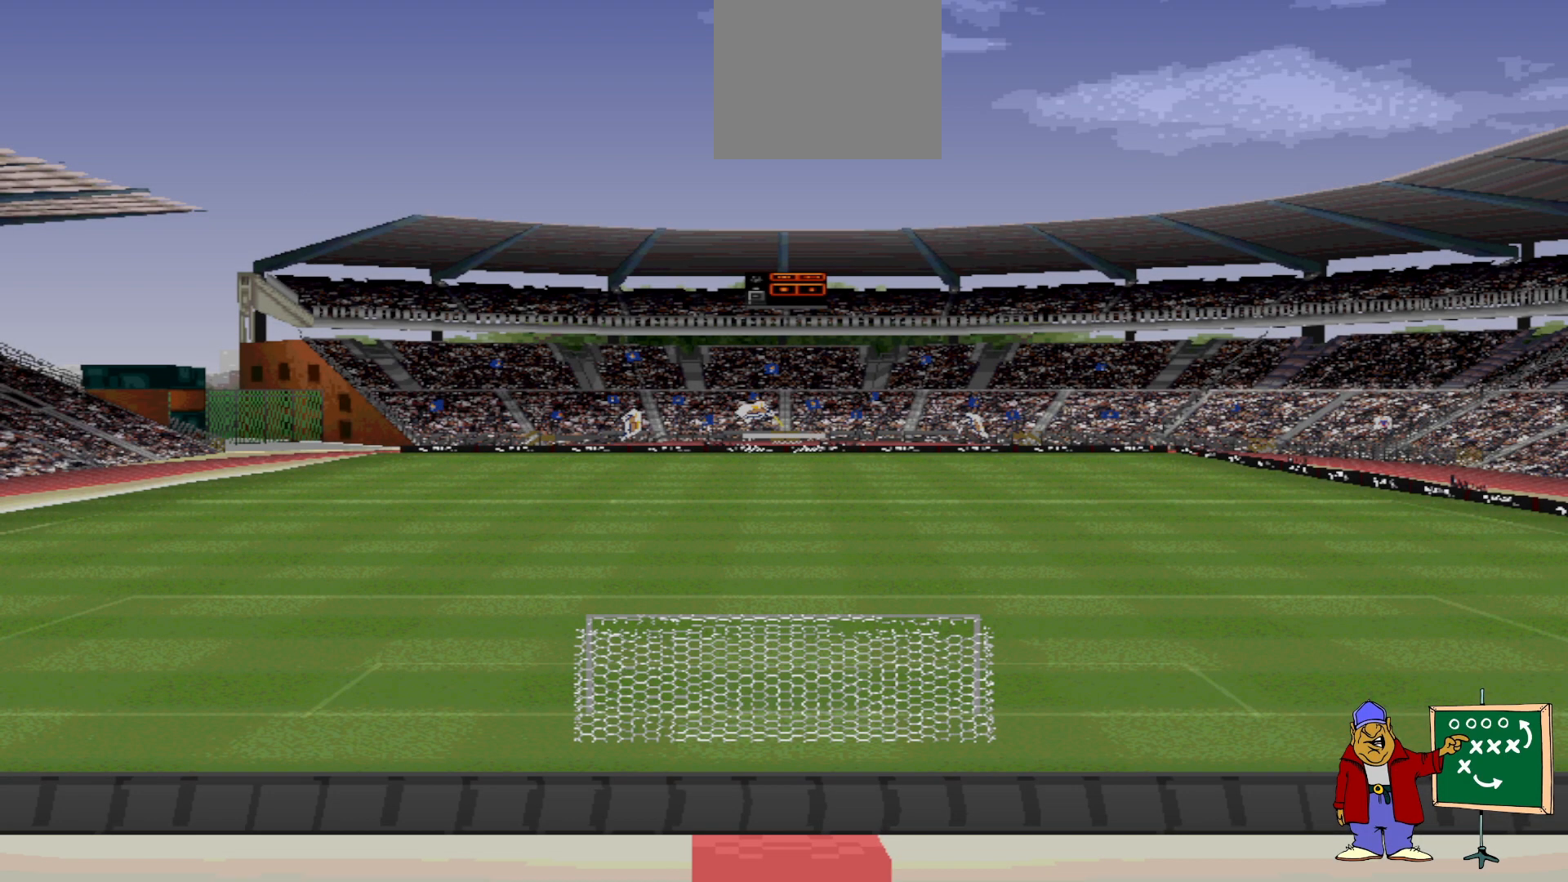
{"buttons": [], "events": []}
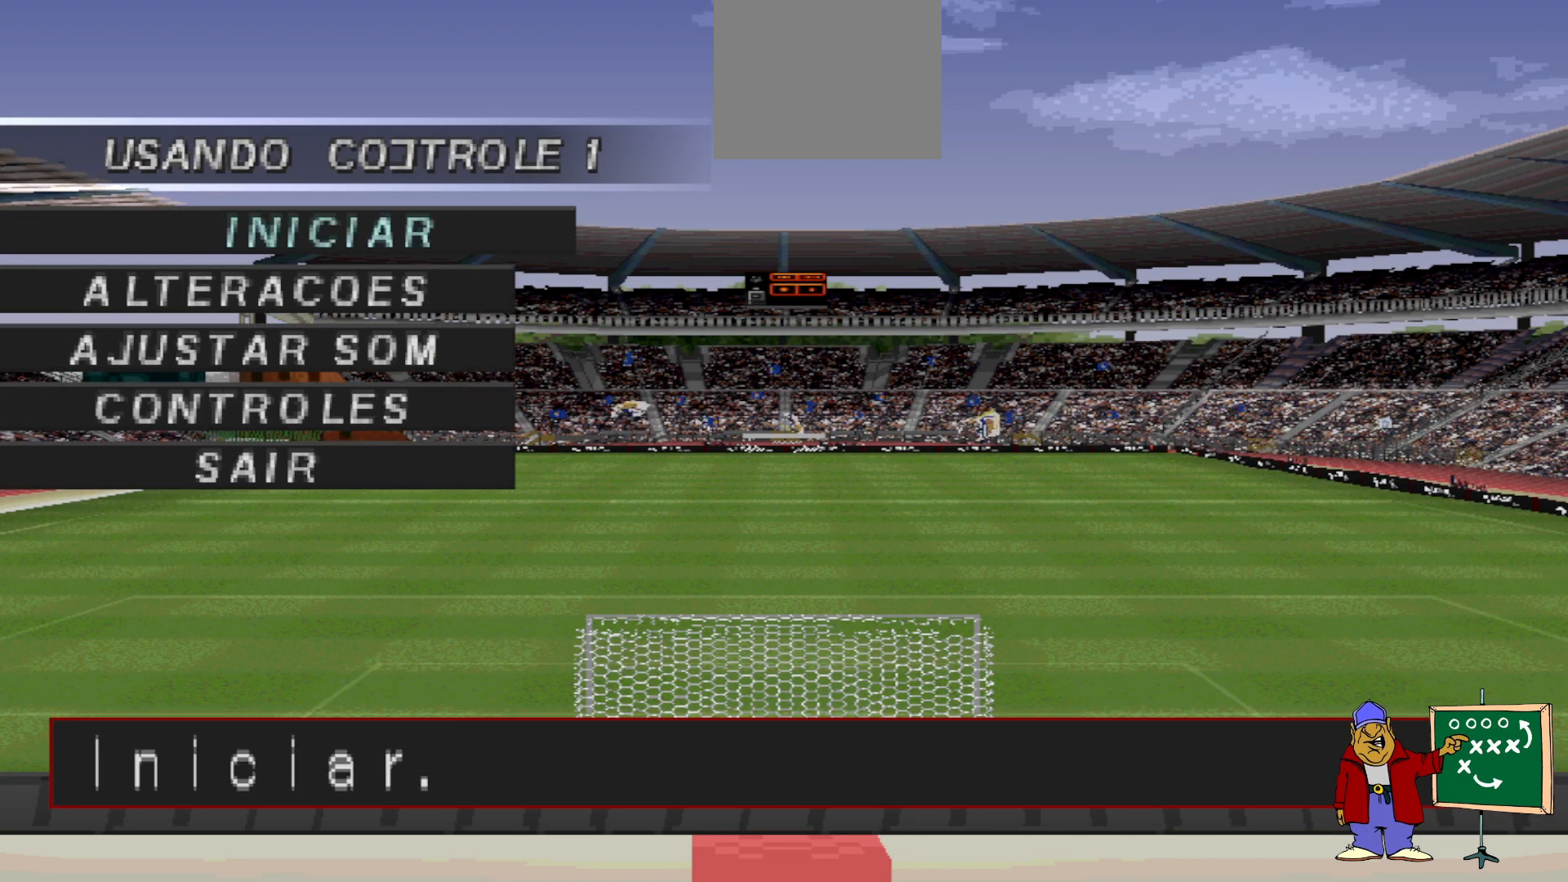
{"buttons": [], "events": [[267, "DPAD_DOWN", "down"], [367, "DPAD_DOWN", "up"]]}
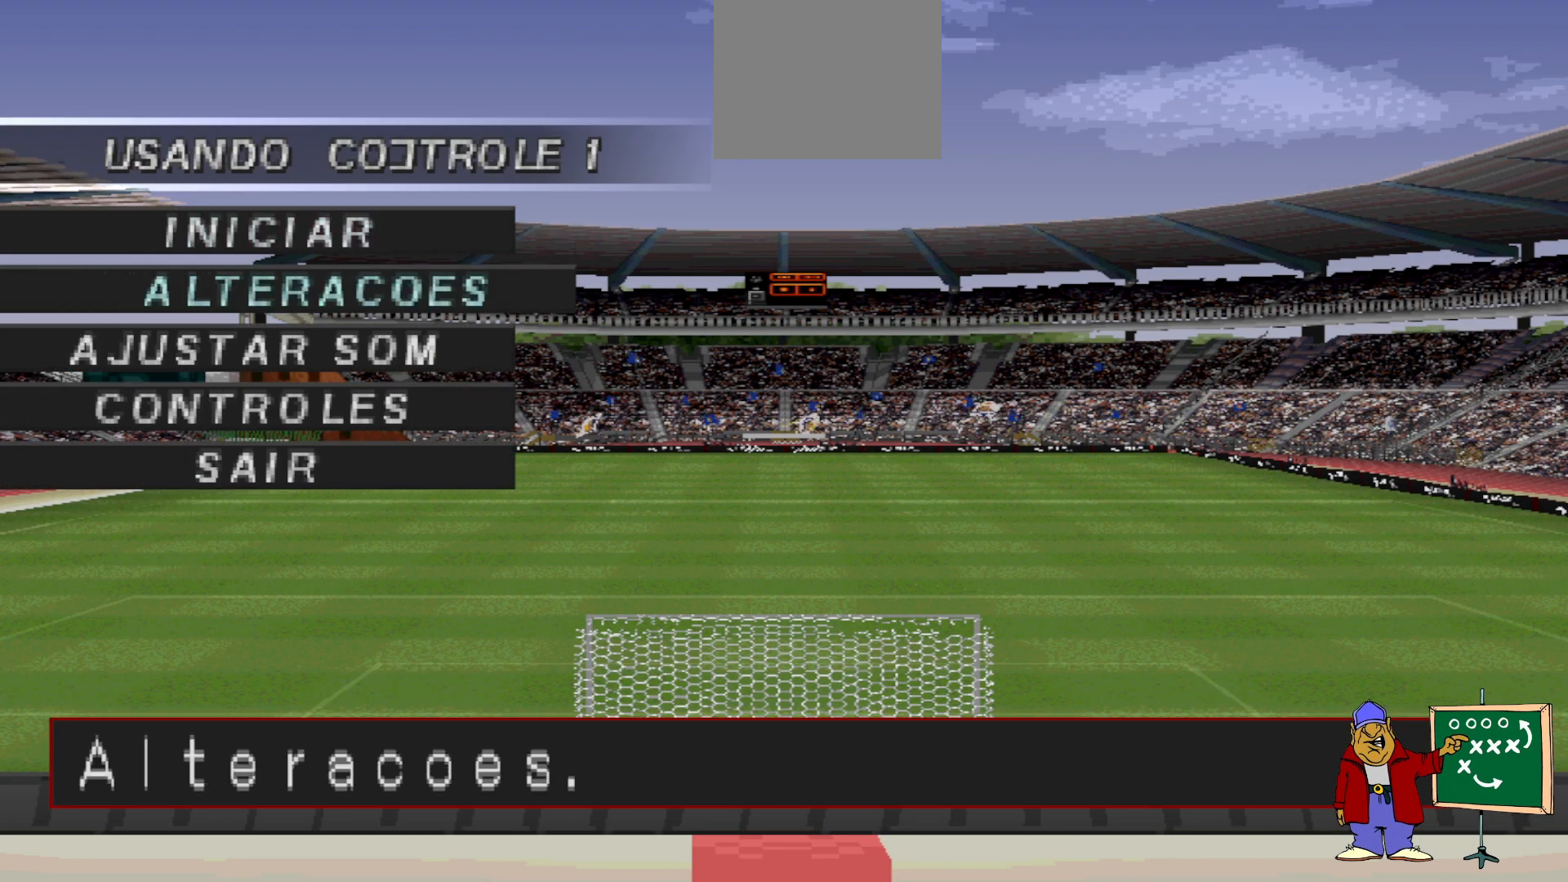
{"buttons": ["CIRCLE"], "events": [[200, "CIRCLE", "down"], [367, "CIRCLE", "up"], [500, "CIRCLE", "down"]]}
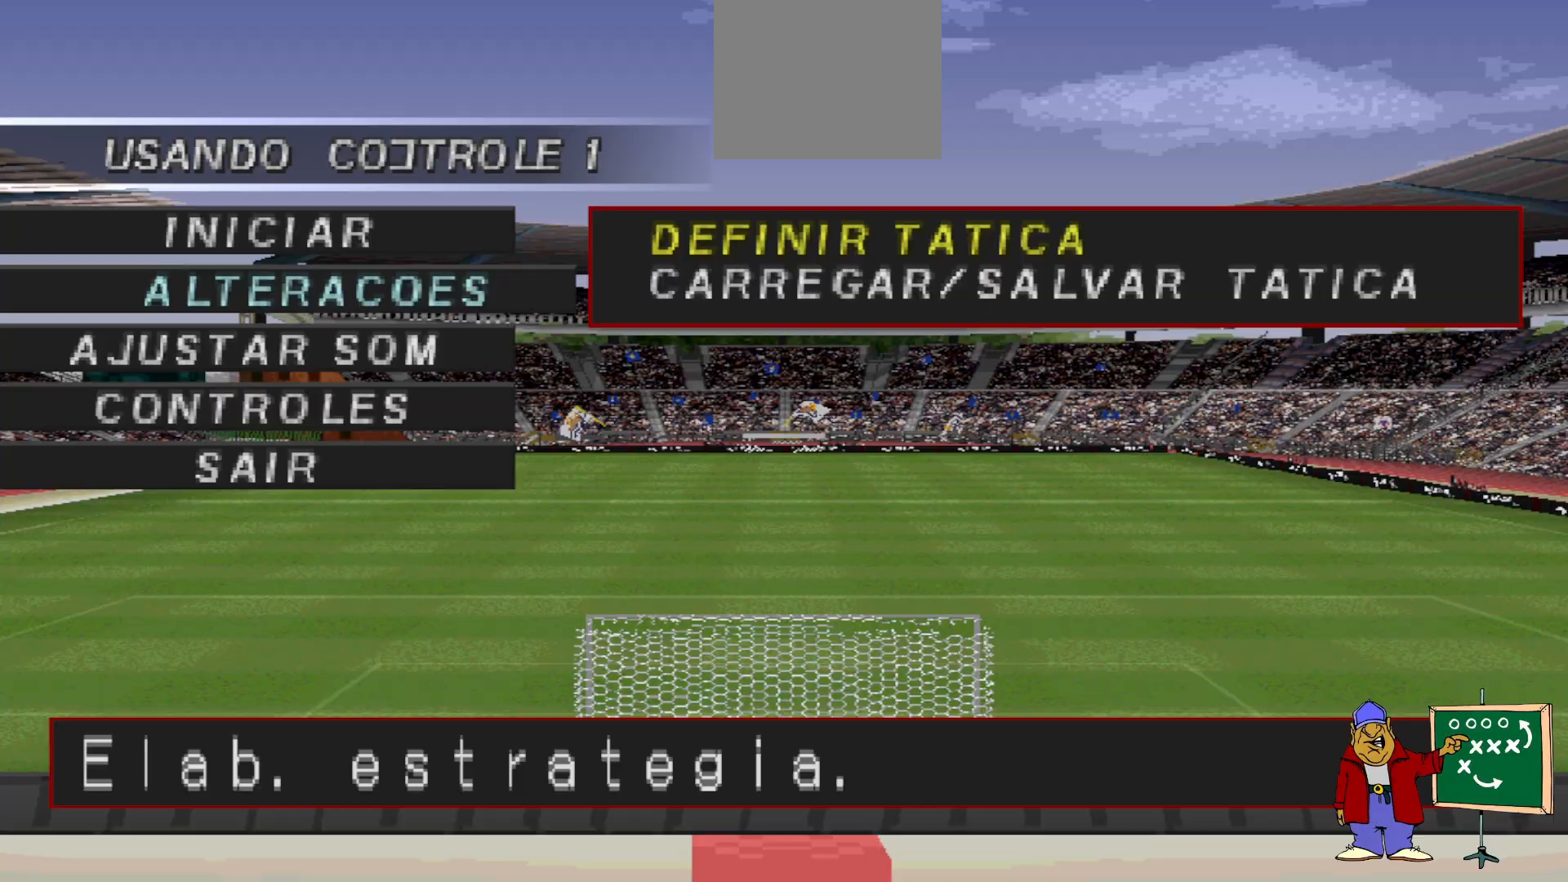
{"buttons": [], "events": [[133, "CIRCLE", "up"]]}
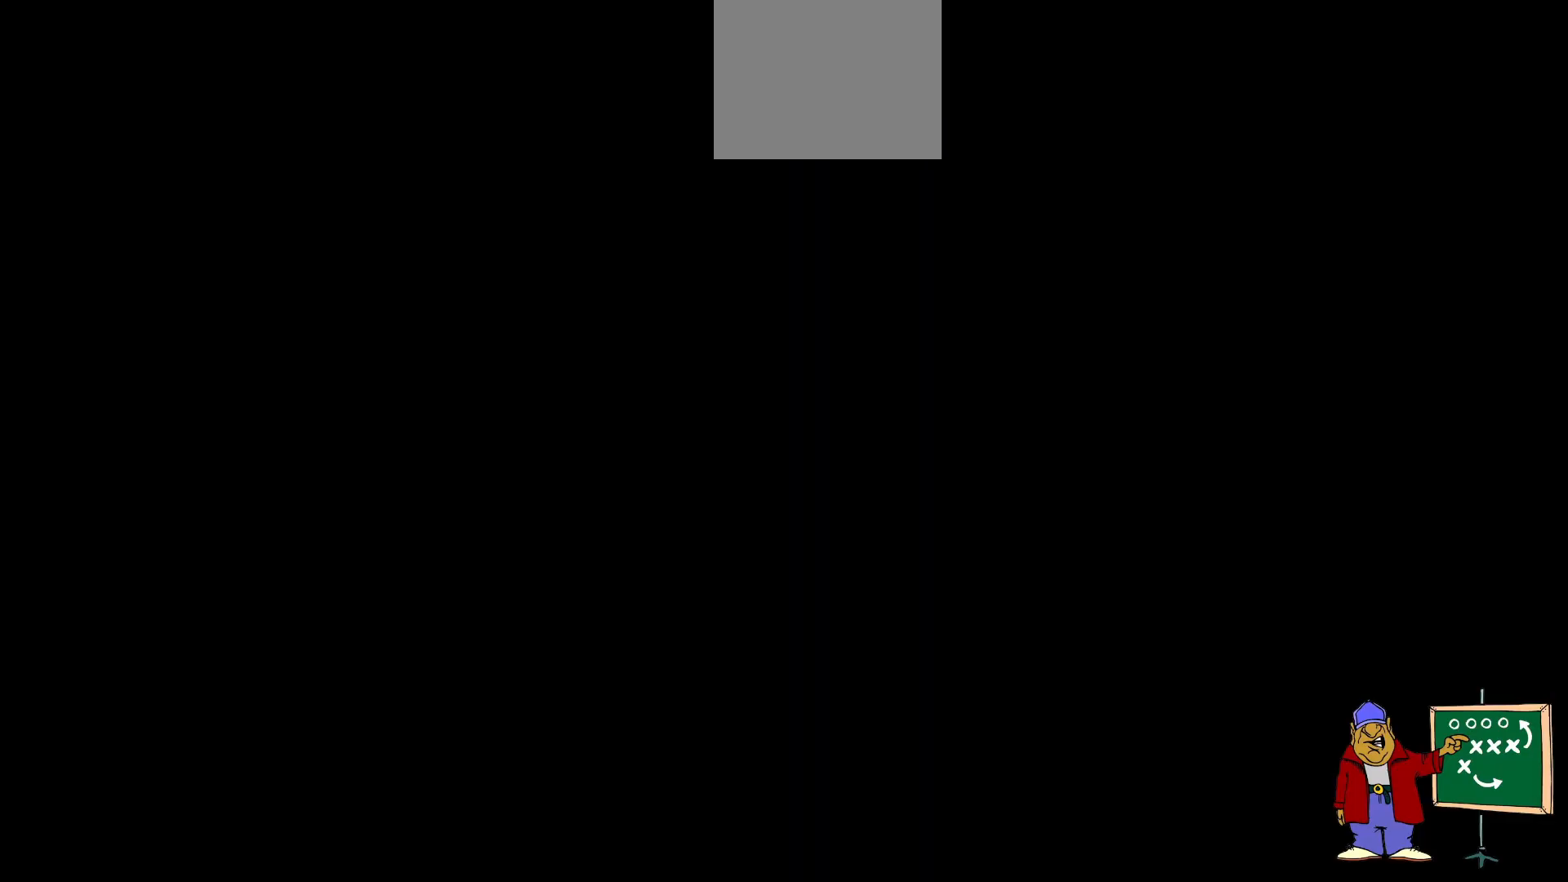
{"buttons": [], "events": []}
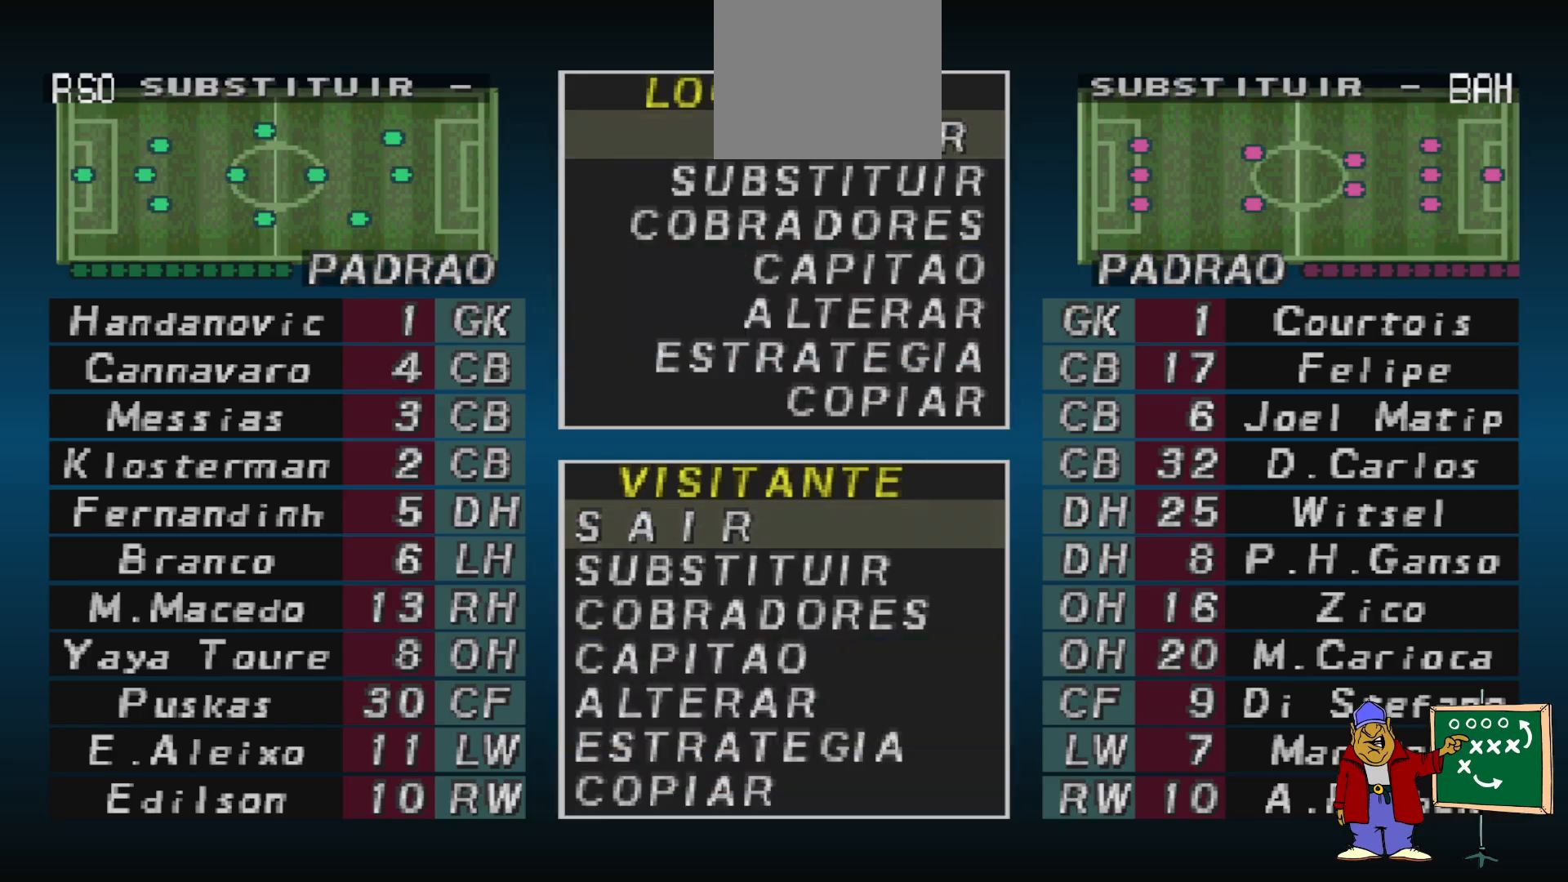
{"buttons": ["DPAD_DOWN"], "events": [[467, "DPAD_DOWN", "down"]]}
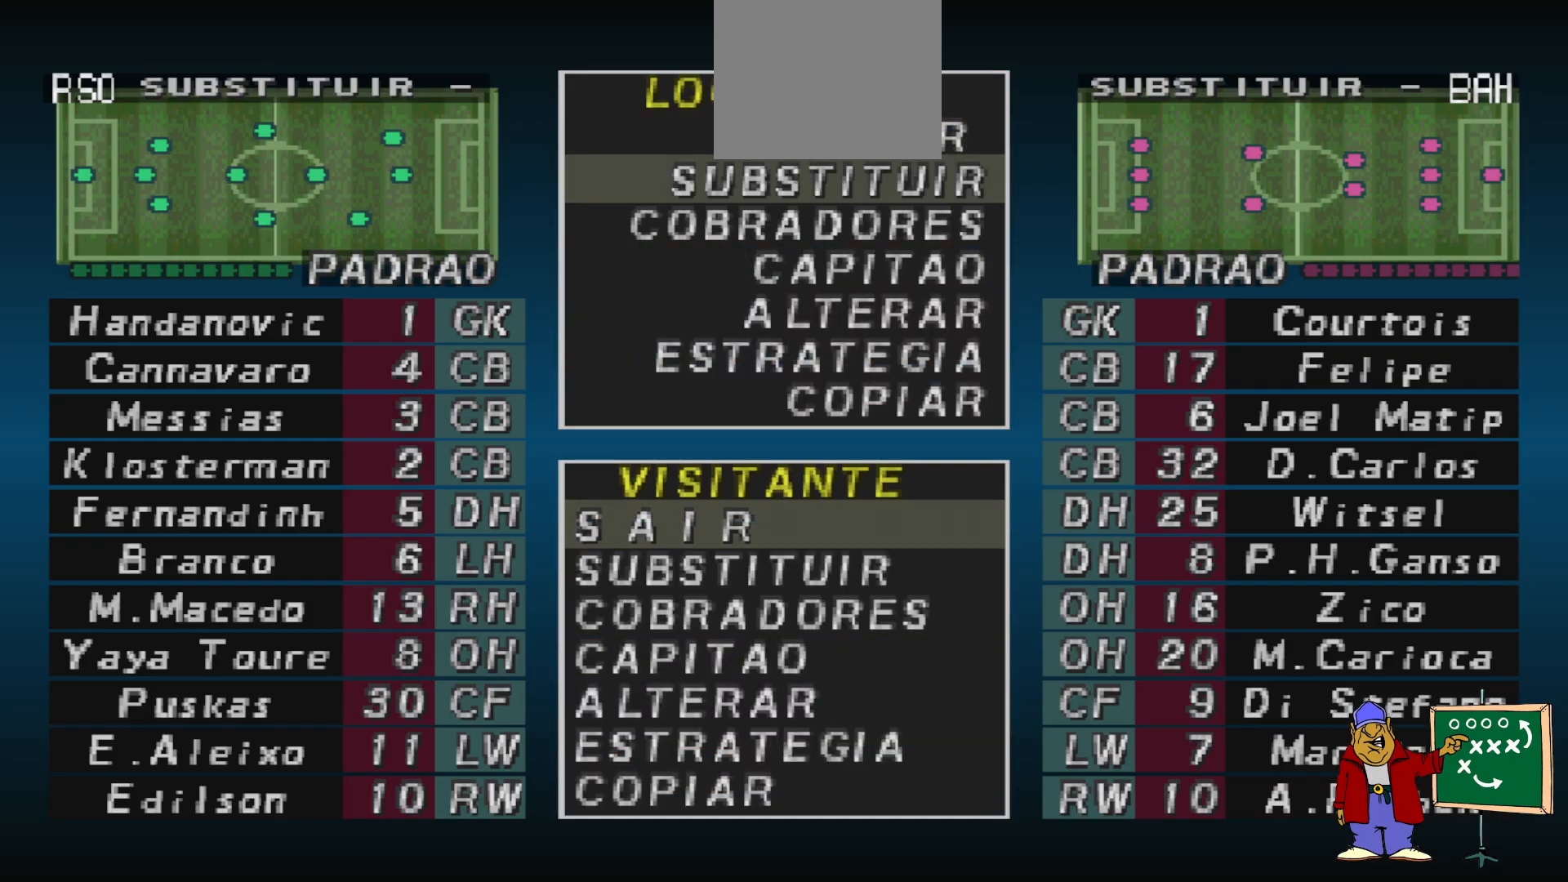
{"buttons": [], "events": [[33, "DPAD_DOWN", "up"], [167, "DPAD_DOWN", "down"], [267, "DPAD_DOWN", "up"], [367, "DPAD_DOWN", "down"], [433, "DPAD_DOWN", "up"]]}
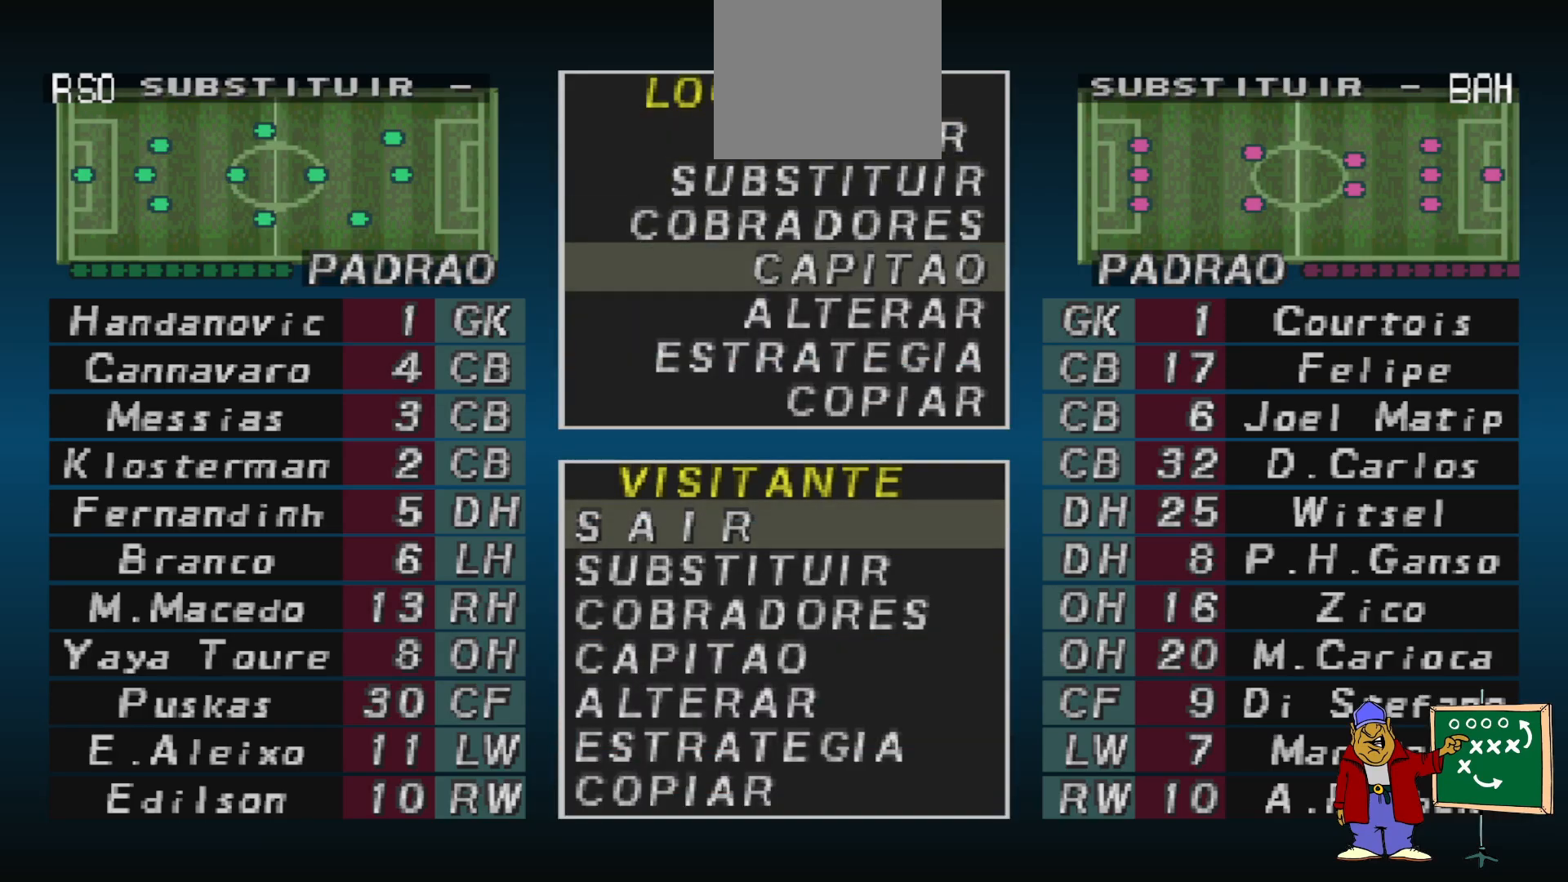
{"buttons": ["DPAD_DOWN"], "events": [[433, "DPAD_DOWN", "down"]]}
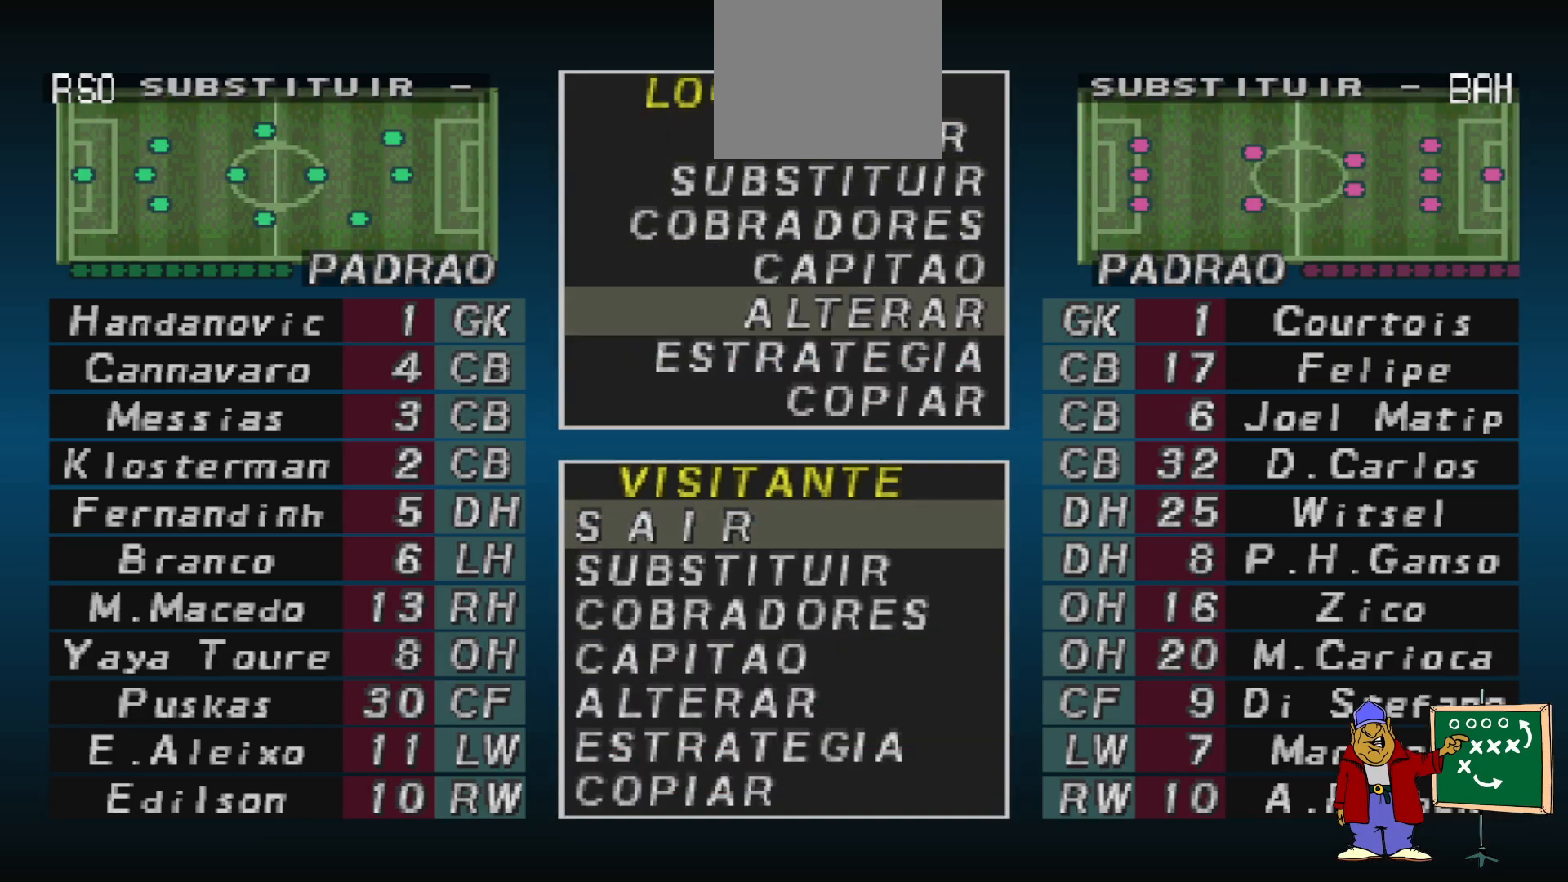
{"buttons": [], "events": [[33, "DPAD_DOWN", "up"]]}
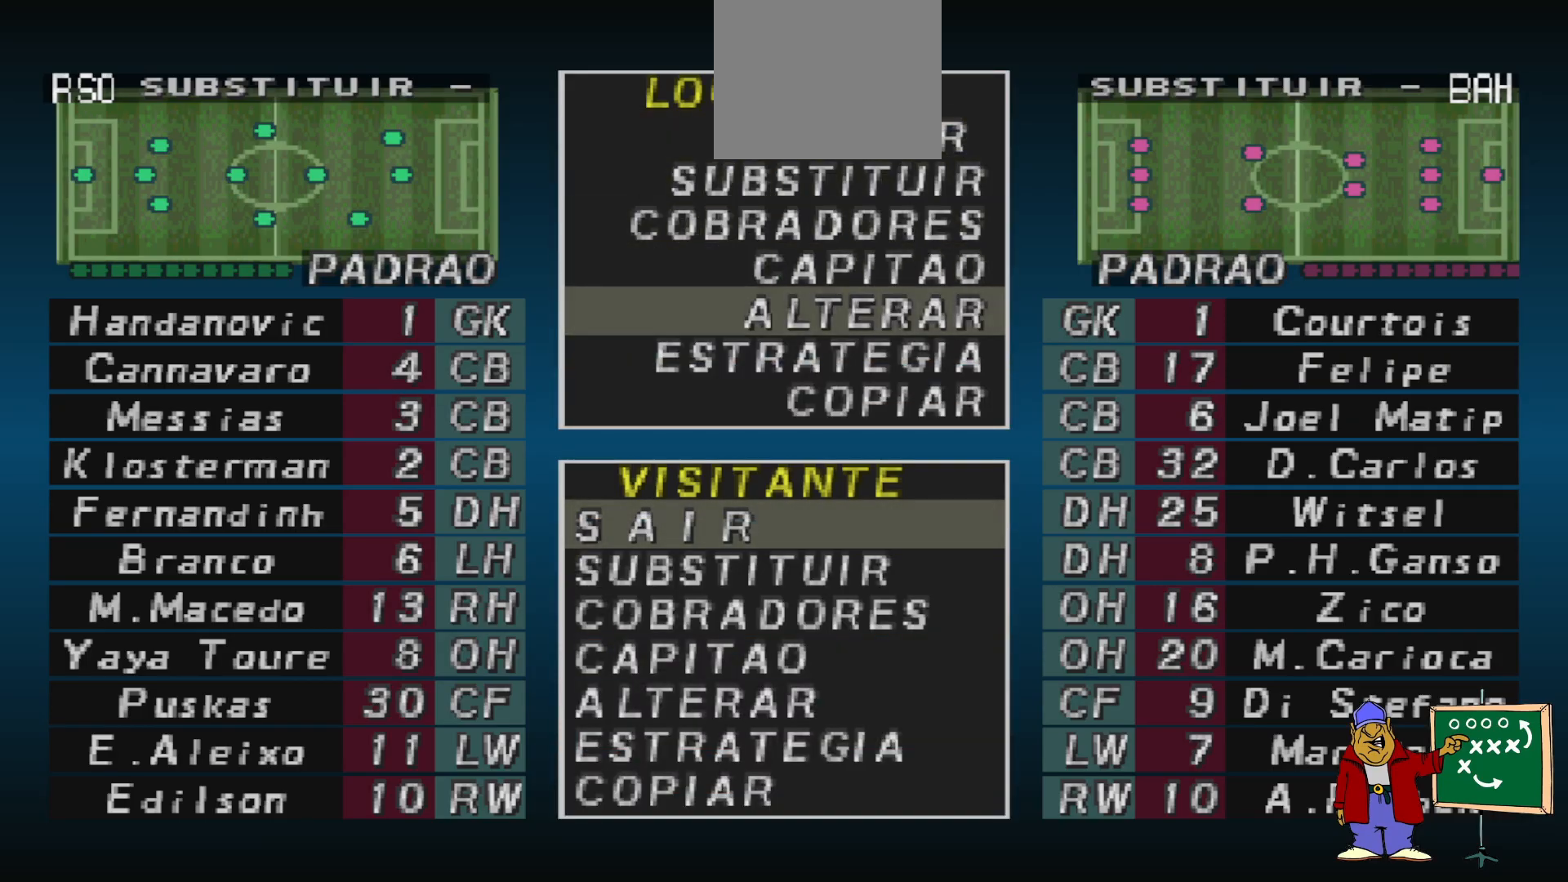
{"buttons": ["DPAD_UP"], "events": [[300, "DPAD_UP", "down"], [367, "DPAD_UP", "up"], [500, "DPAD_UP", "down"]]}
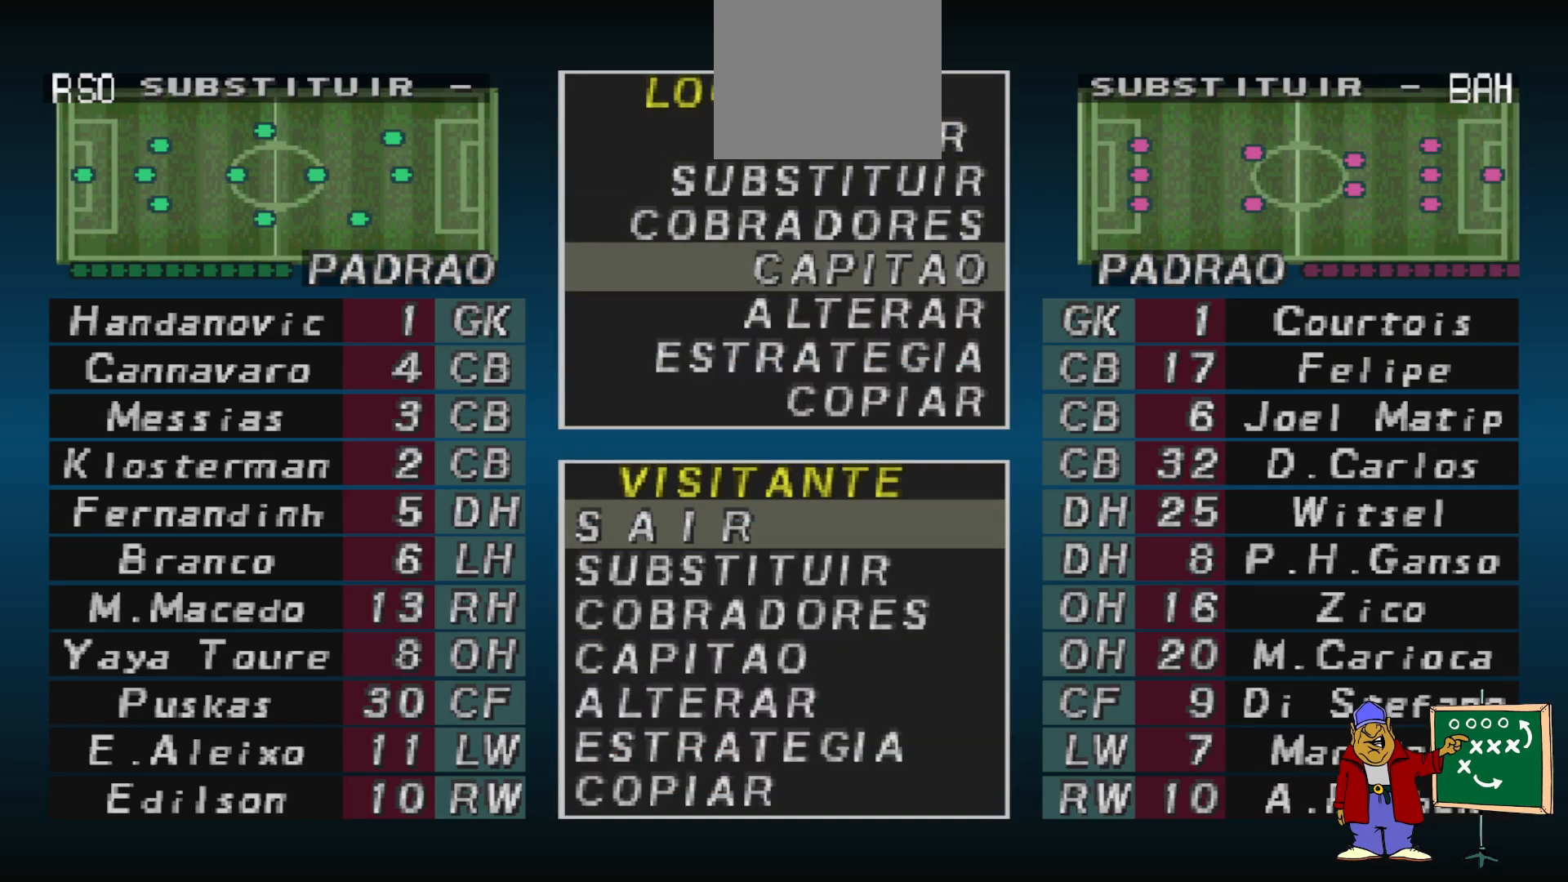
{"buttons": [], "events": [[67, "DPAD_UP", "up"], [200, "DPAD_UP", "down"], [267, "DPAD_UP", "up"]]}
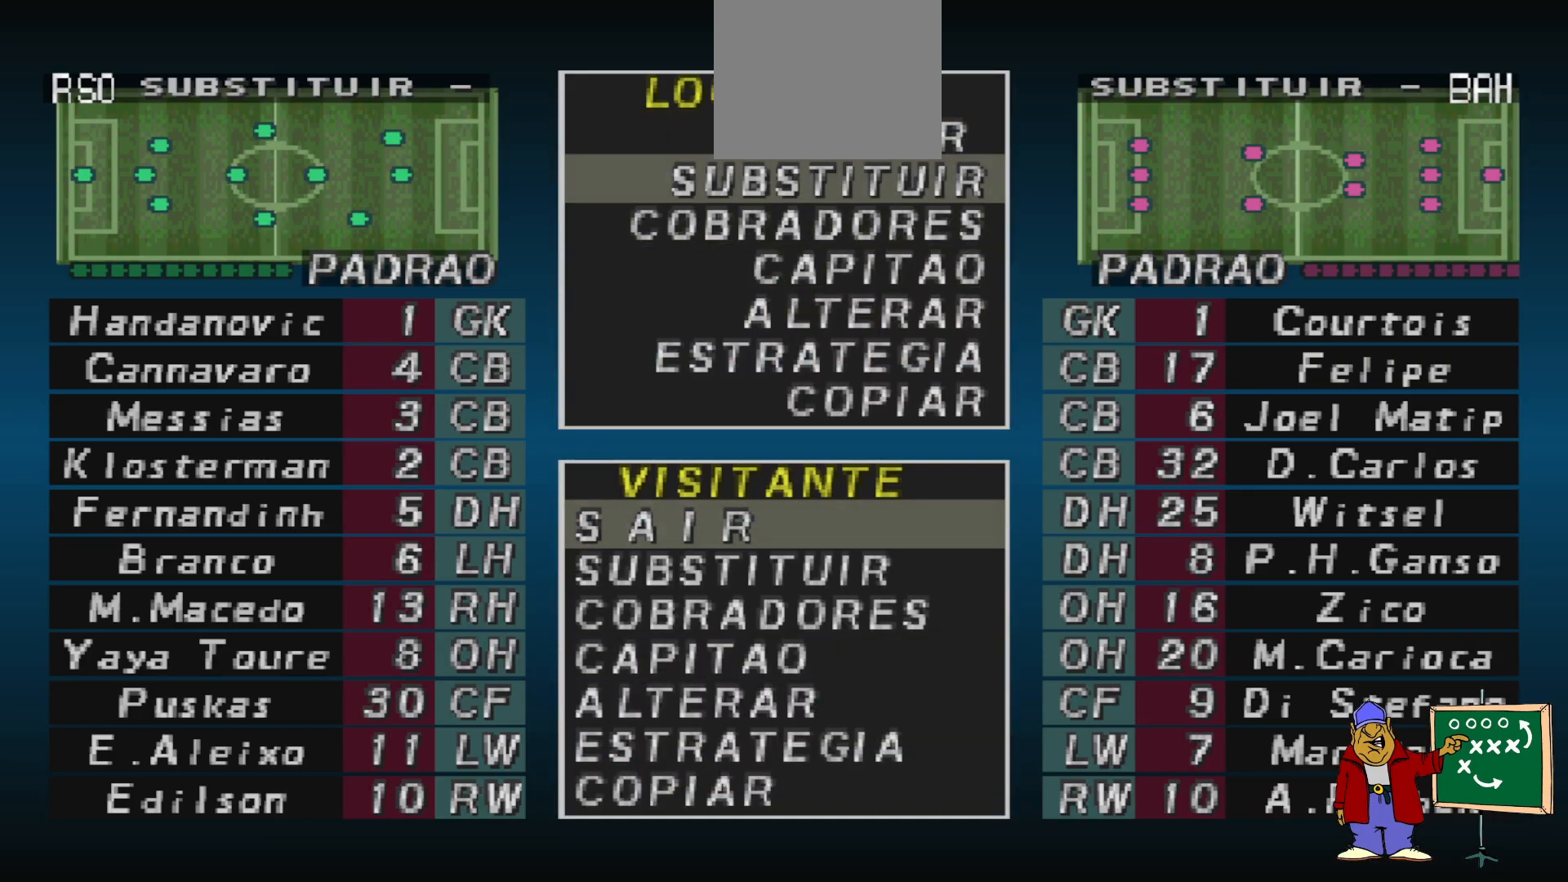
{"buttons": ["DPAD_DOWN"], "events": [[133, "DPAD_DOWN", "down"], [233, "DPAD_DOWN", "up"], [367, "DPAD_DOWN", "down"], [400, "DPAD_DOWN", "up"], [467, "DPAD_DOWN", "down"]]}
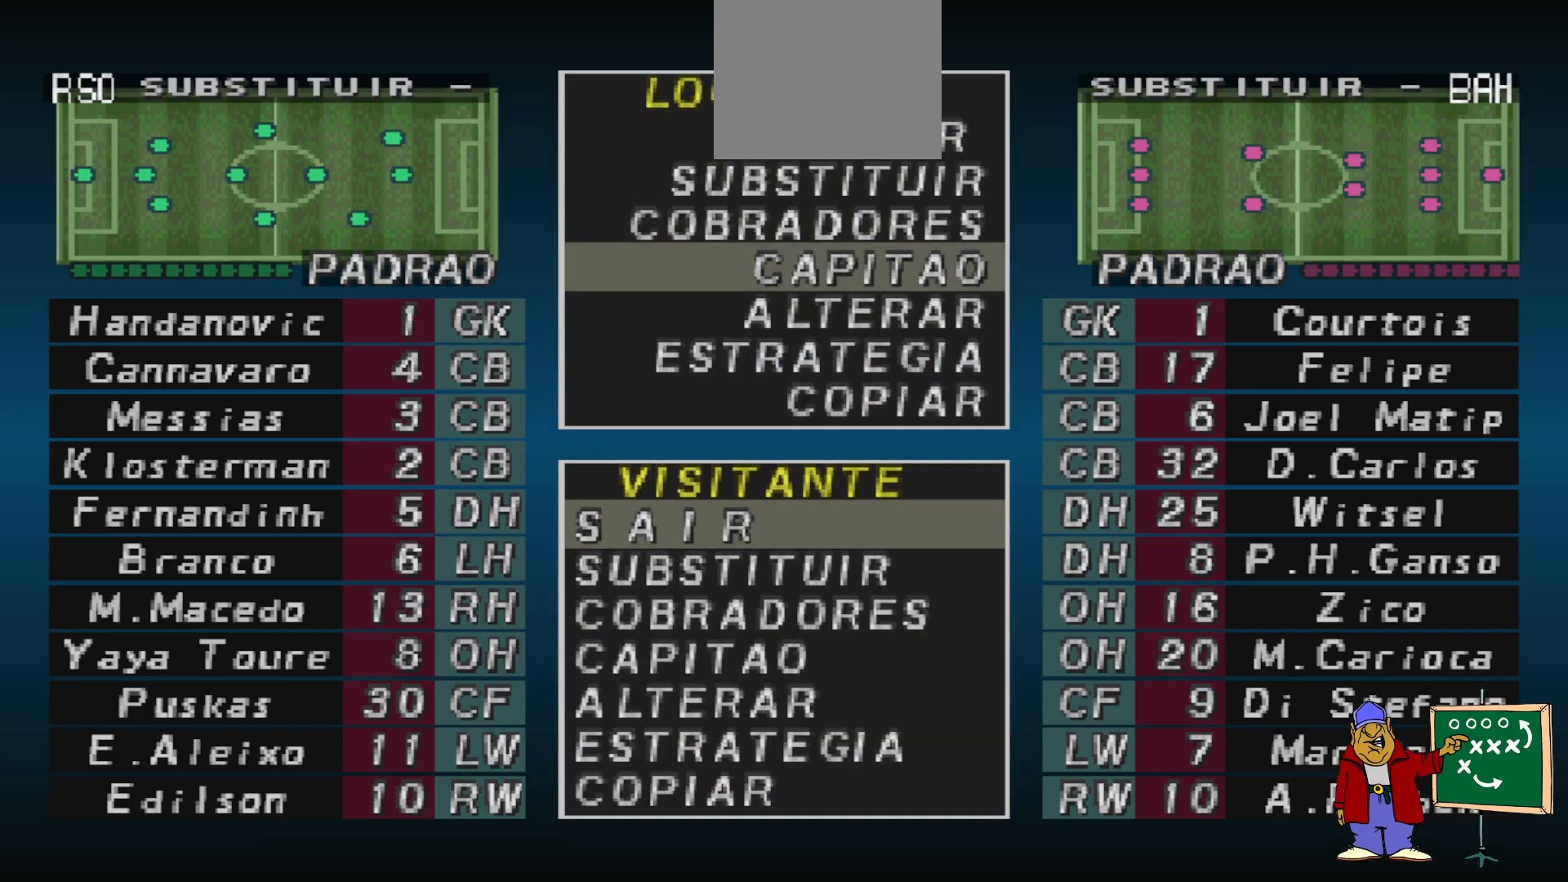
{"buttons": ["DPAD_DOWN"], "events": [[67, "DPAD_DOWN", "up"], [233, "CIRCLE", "down"], [300, "CIRCLE", "up"], [467, "DPAD_DOWN", "down"]]}
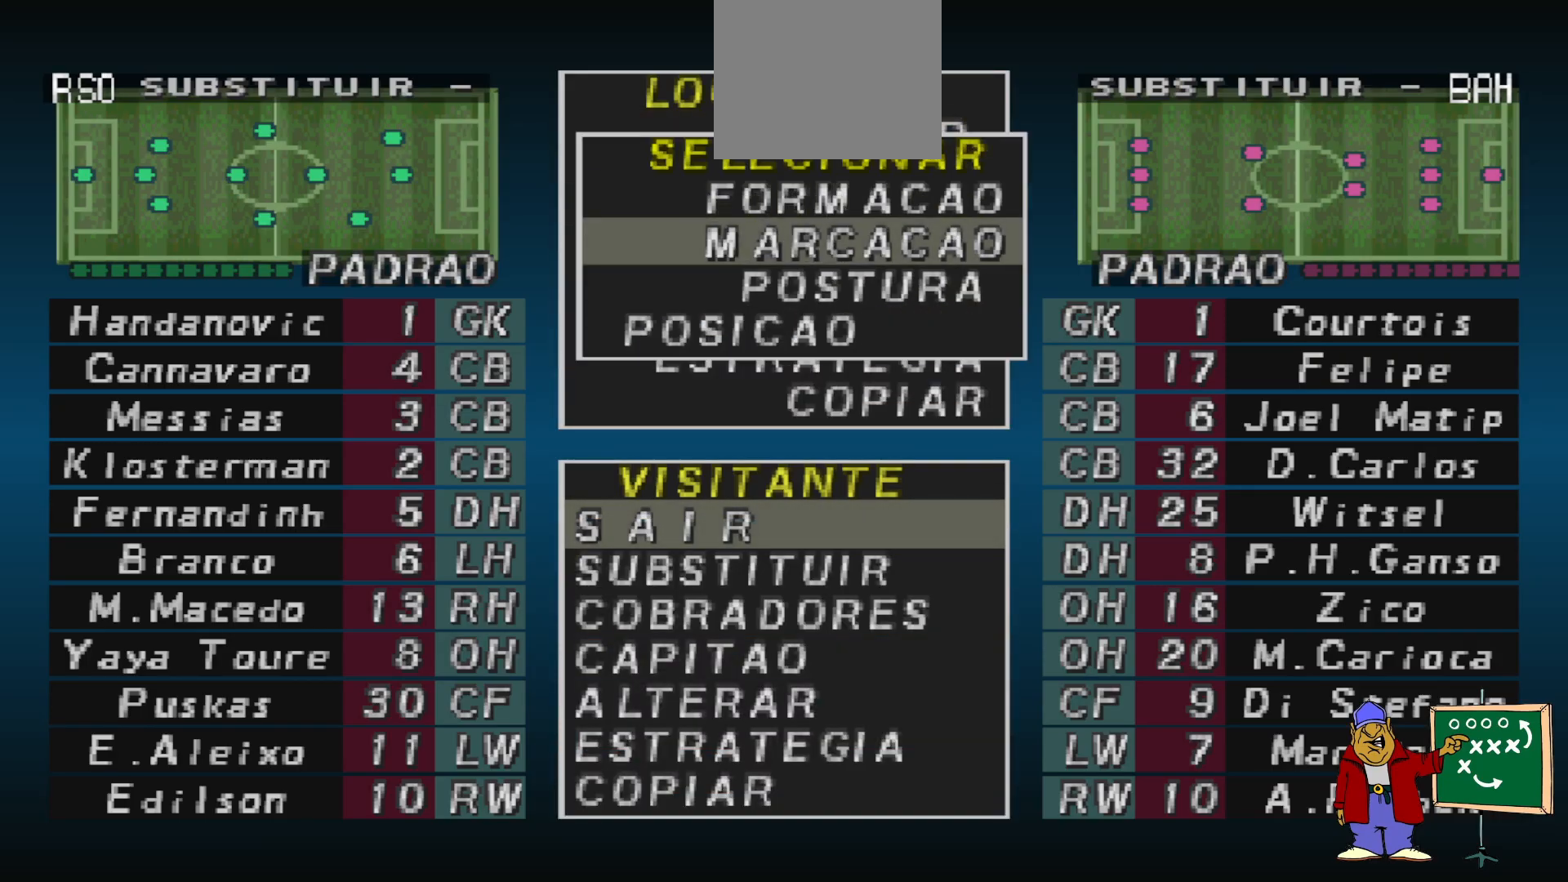
{"buttons": [], "events": [[67, "DPAD_DOWN", "up"], [233, "DPAD_DOWN", "down"], [267, "DPAD_DOWN", "up"]]}
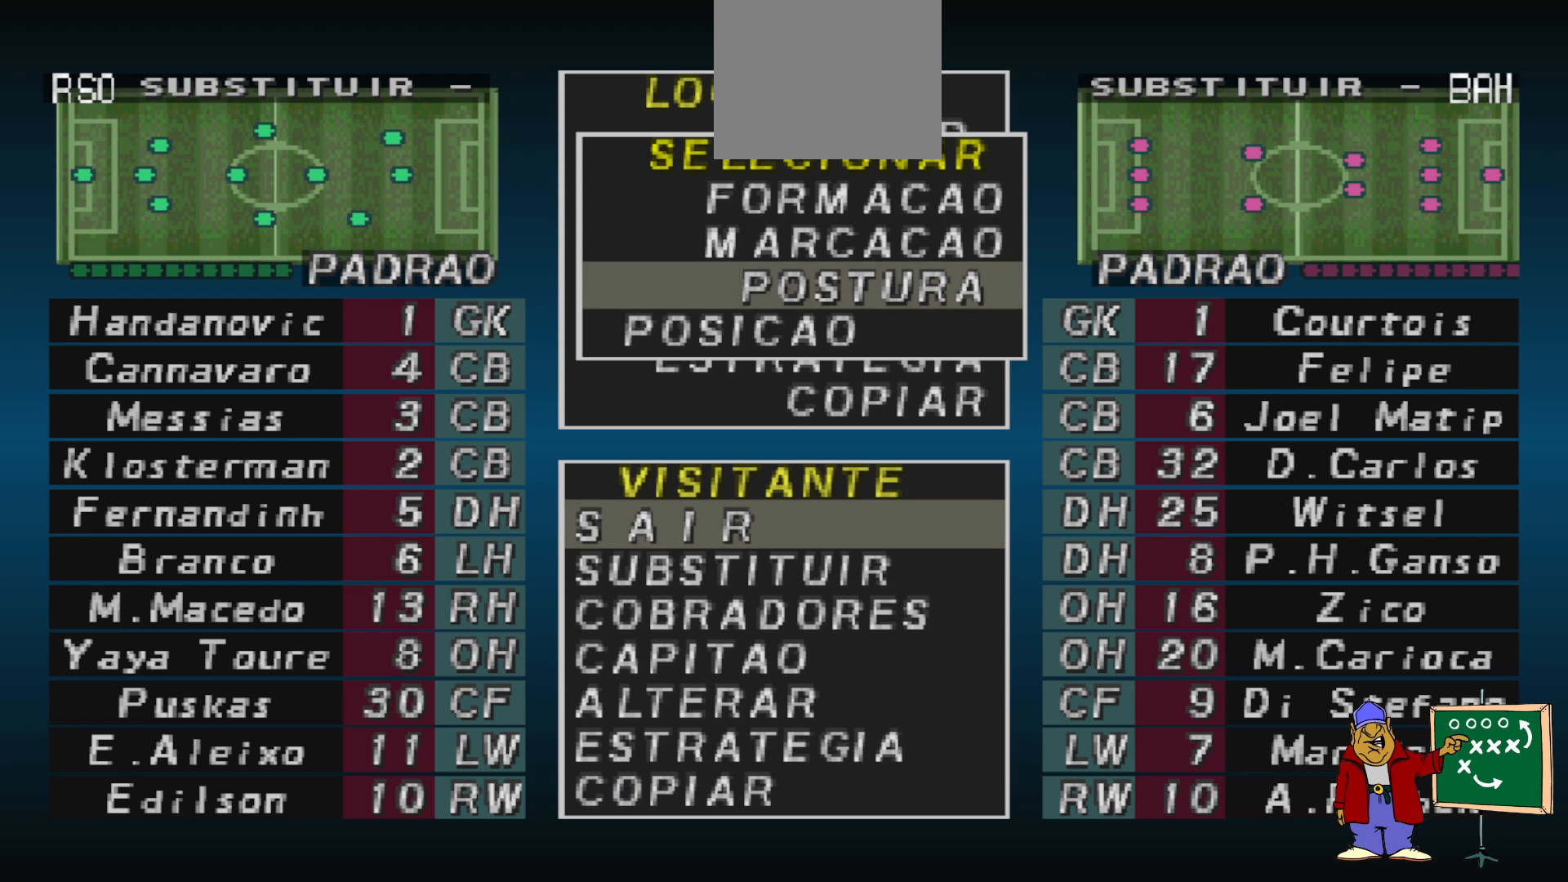
{"buttons": [], "events": [[367, "CIRCLE", "down"], [500, "CIRCLE", "up"]]}
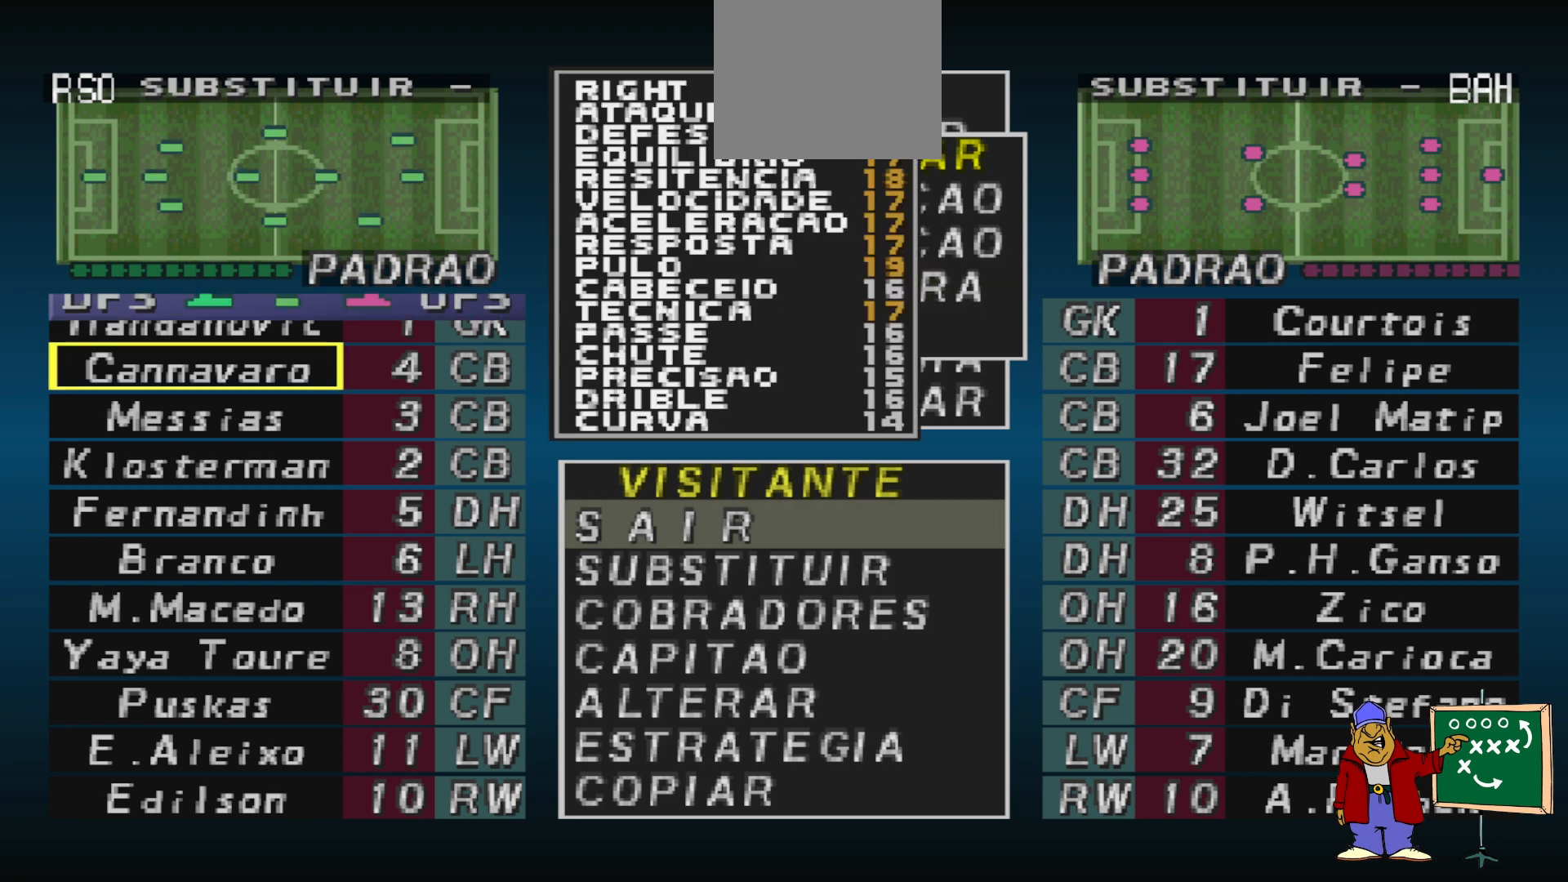
{"buttons": [], "events": [[100, "DPAD_LEFT", "down"], [167, "DPAD_LEFT", "up"], [333, "DPAD_DOWN", "down"], [433, "DPAD_DOWN", "up"]]}
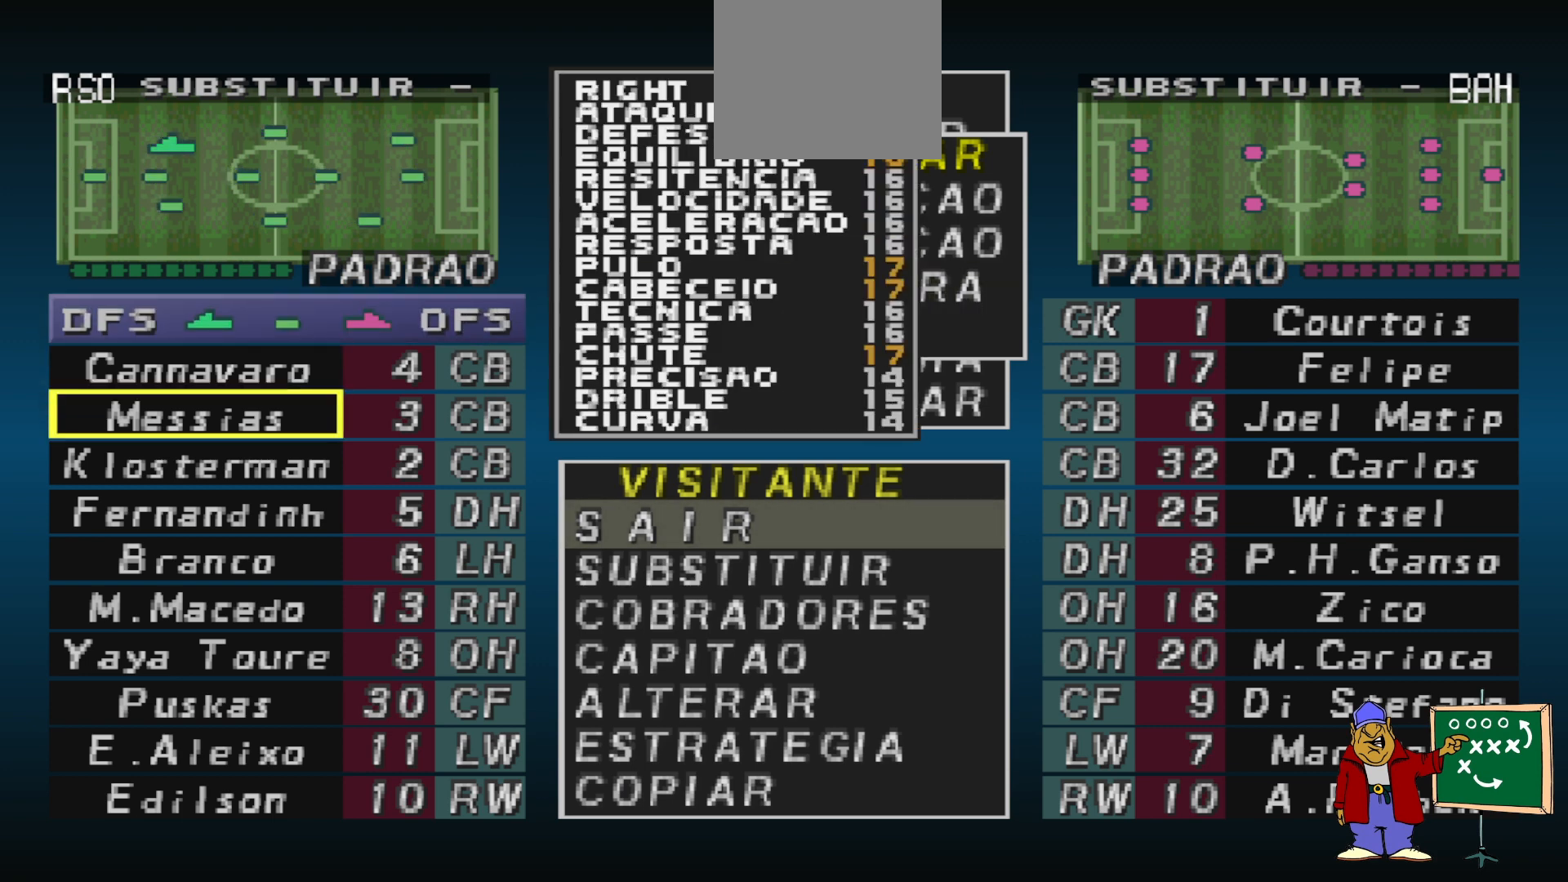
{"buttons": [], "events": [[33, "DPAD_LEFT", "down"], [100, "DPAD_LEFT", "up"], [233, "DPAD_DOWN", "down"], [333, "DPAD_DOWN", "up"], [433, "DPAD_LEFT", "down"], [500, "DPAD_LEFT", "up"]]}
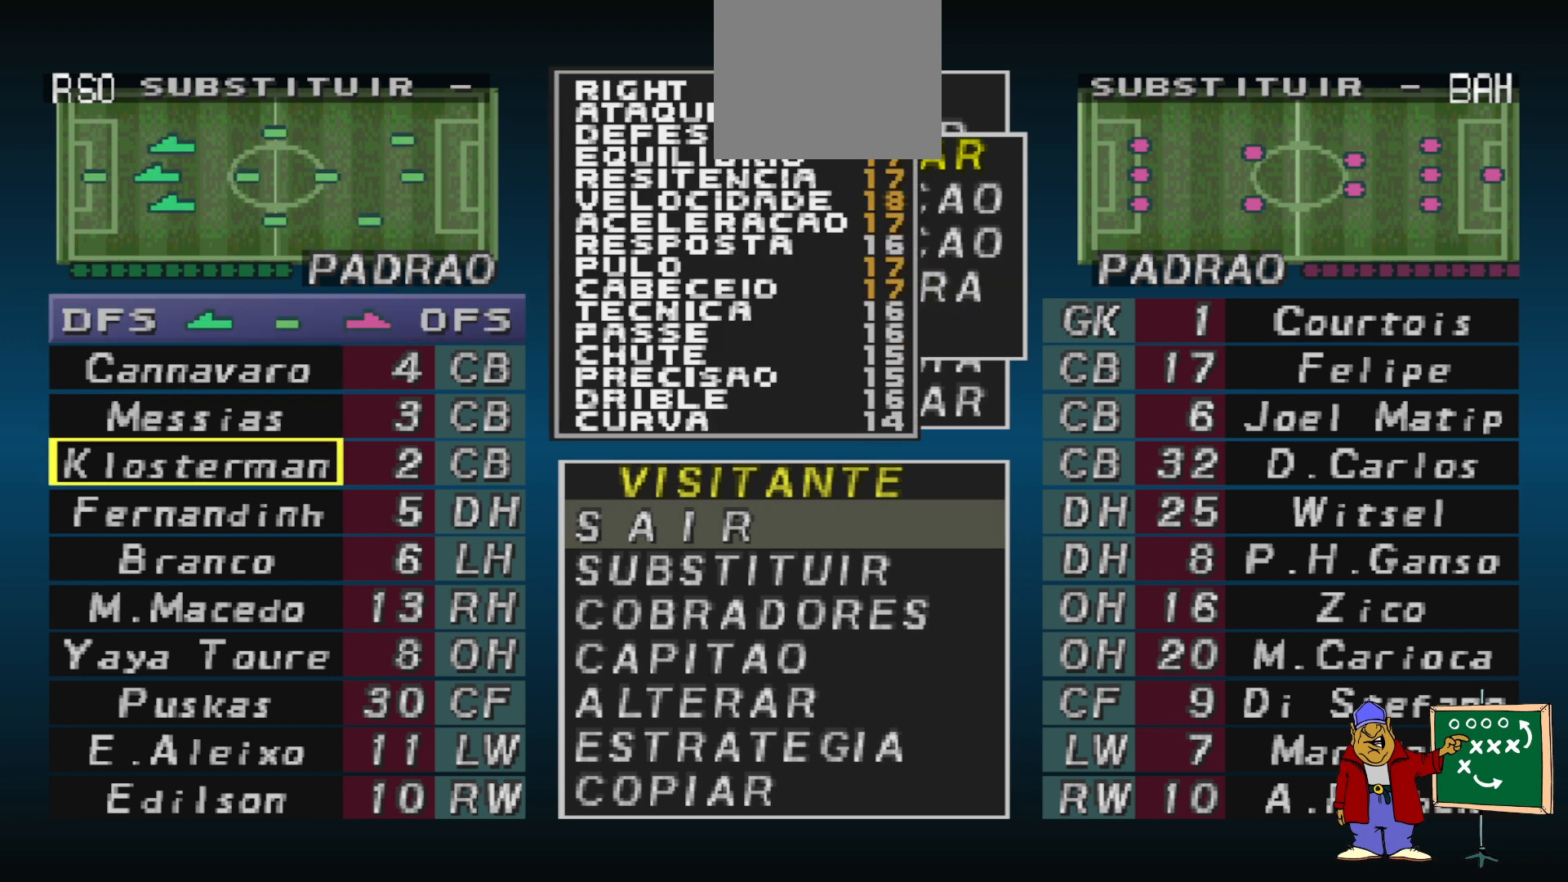
{"buttons": [], "events": [[133, "DPAD_DOWN", "down"], [200, "DPAD_DOWN", "up"]]}
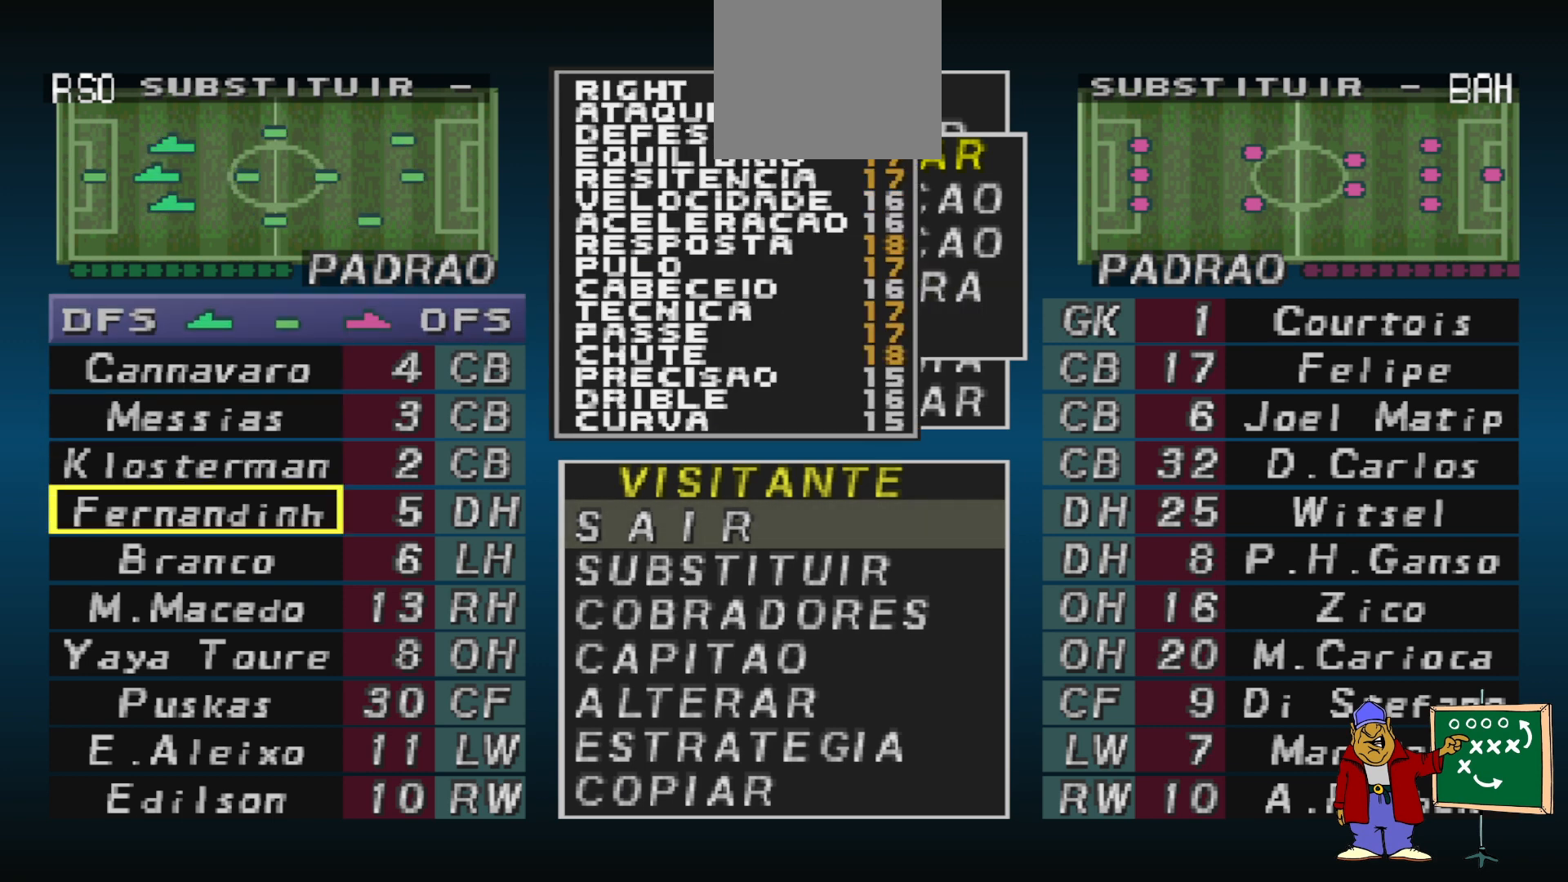
{"buttons": [], "events": [[133, "DPAD_DOWN", "down"], [200, "DPAD_DOWN", "up"], [367, "DPAD_LEFT", "down"], [433, "DPAD_LEFT", "up"]]}
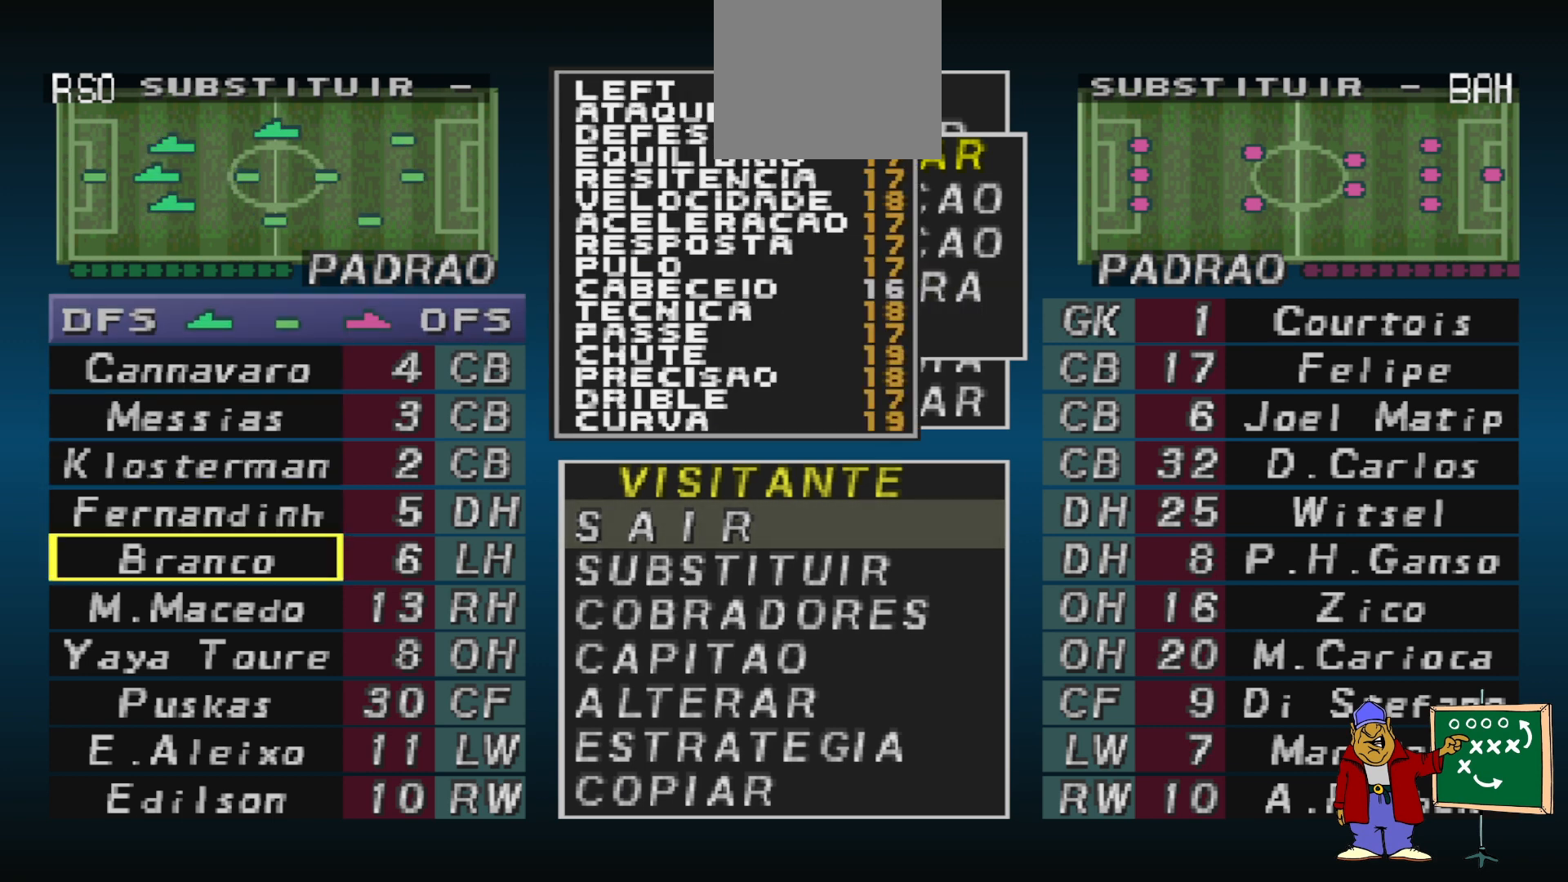
{"buttons": [], "events": [[100, "DPAD_DOWN", "down"], [200, "DPAD_DOWN", "up"], [300, "DPAD_LEFT", "down"], [367, "DPAD_LEFT", "up"]]}
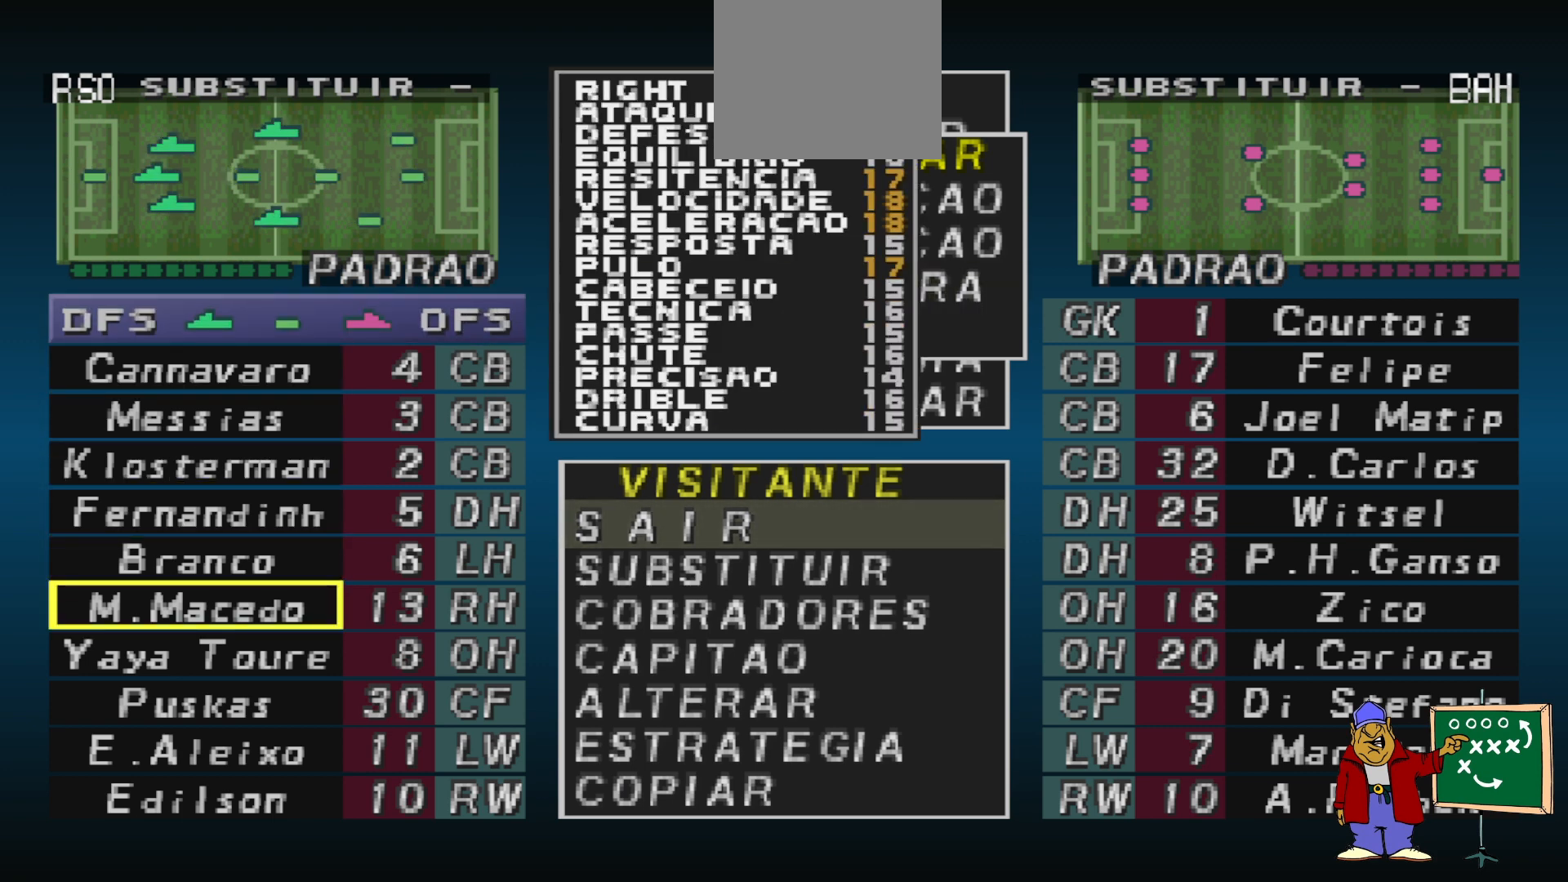
{"buttons": ["DPAD_DOWN"], "events": [[33, "DPAD_DOWN", "down"], [67, "DPAD_DOWN", "up"], [267, "DPAD_LEFT", "down"], [367, "DPAD_LEFT", "up"], [500, "DPAD_DOWN", "down"]]}
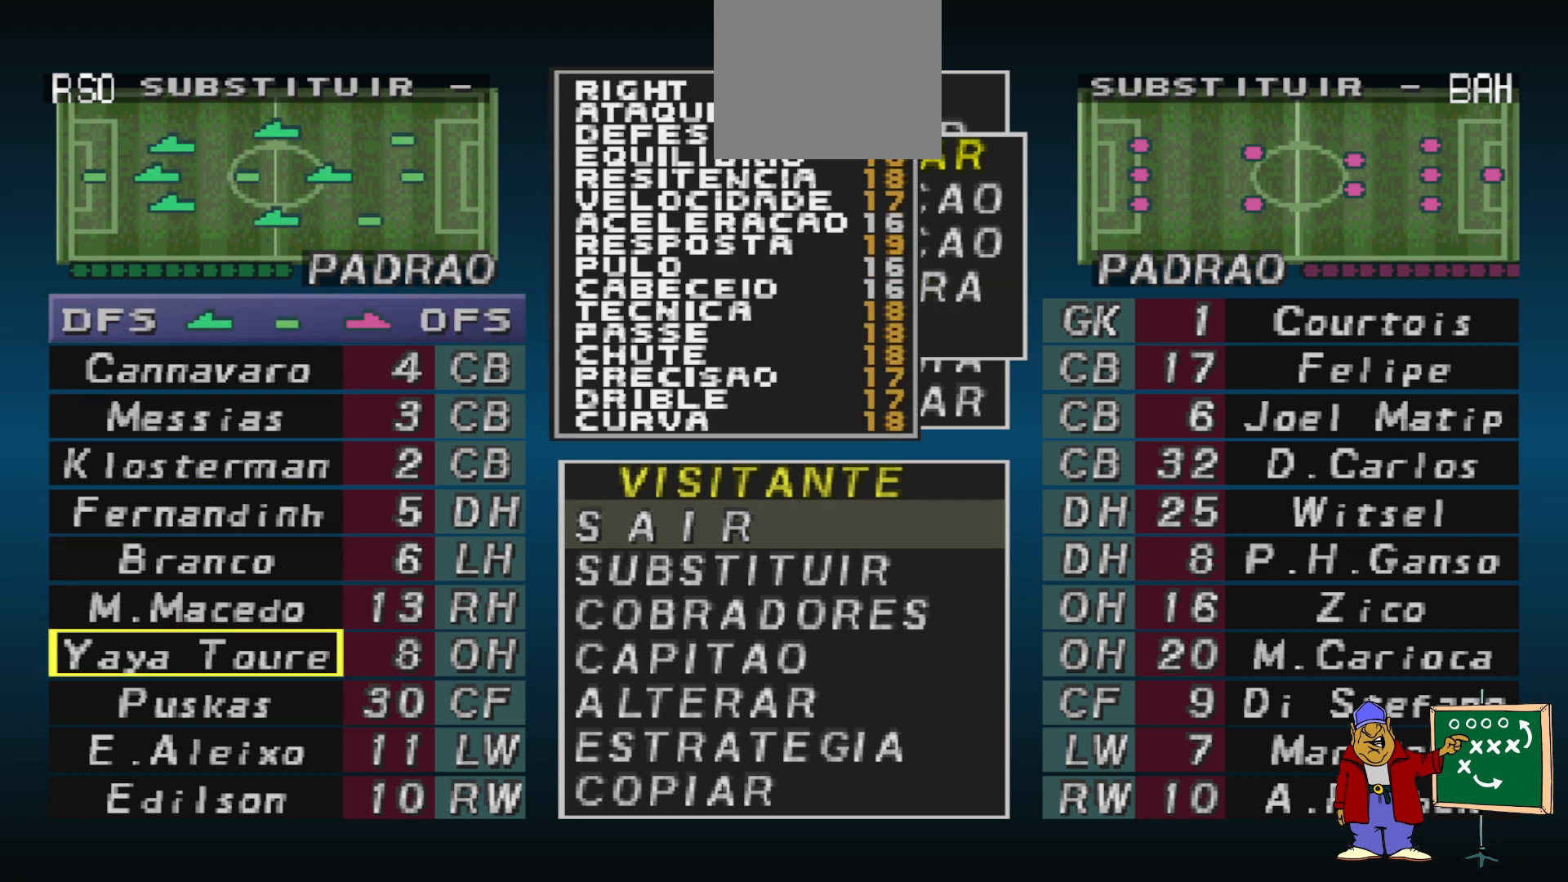
{"buttons": [], "events": [[67, "DPAD_DOWN", "up"], [267, "DPAD_RIGHT", "down"], [367, "DPAD_RIGHT", "up"]]}